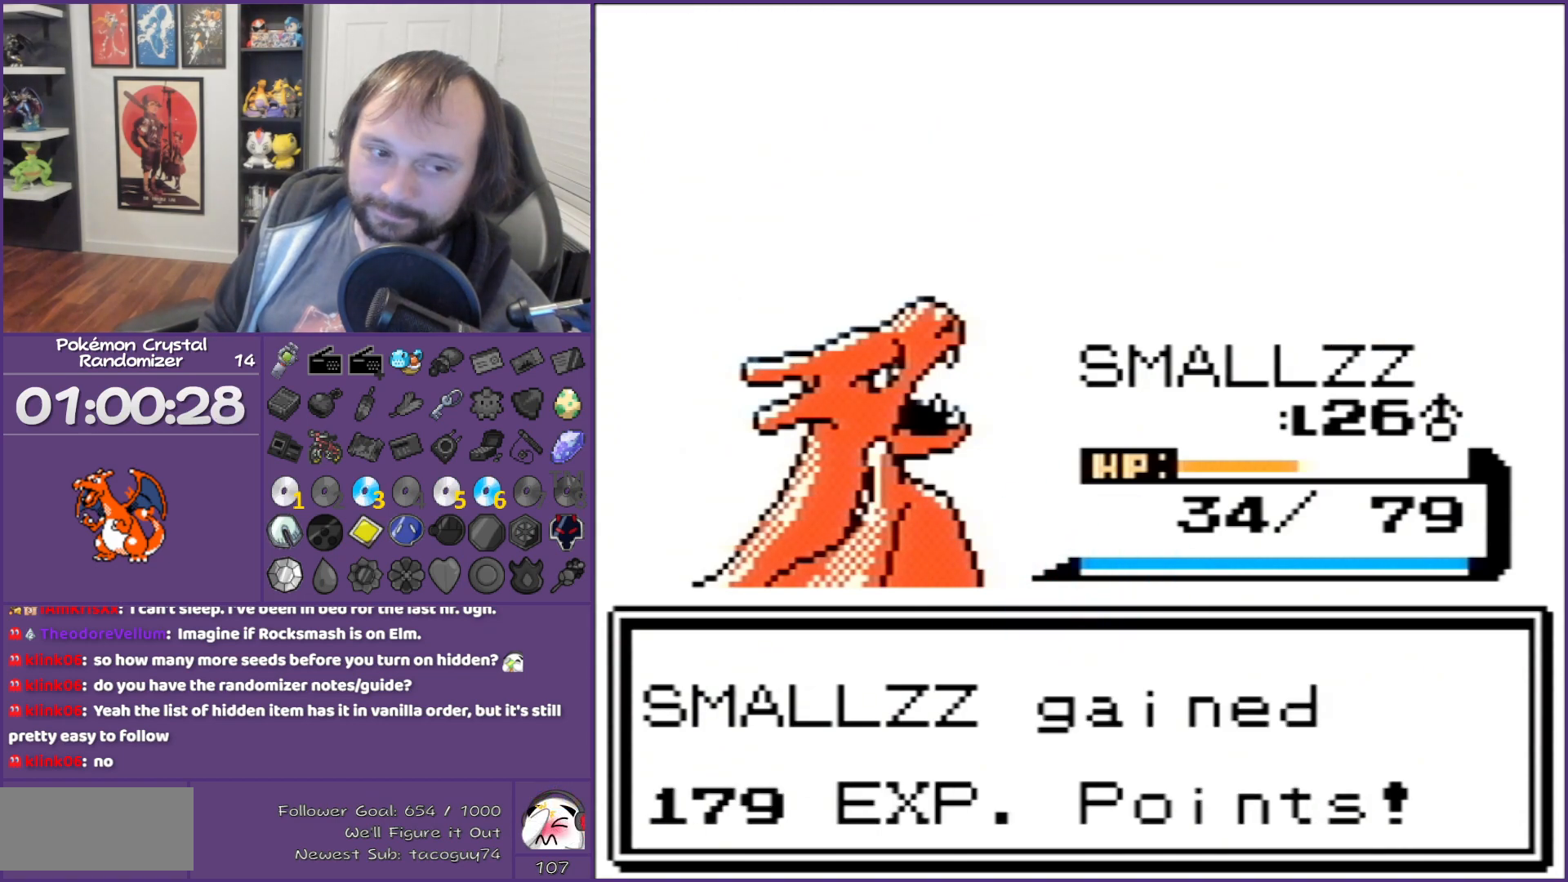
Gameplay with a controller (Nintendo layout); each line is a JSON object with the inputs held at the frame after it. "events" lists button and stick changes between this image and that frame as [ms after this image, input, new state], when the widget could be followed in between. Not read: L3 R3.
{"buttons": ["B"], "events": []}
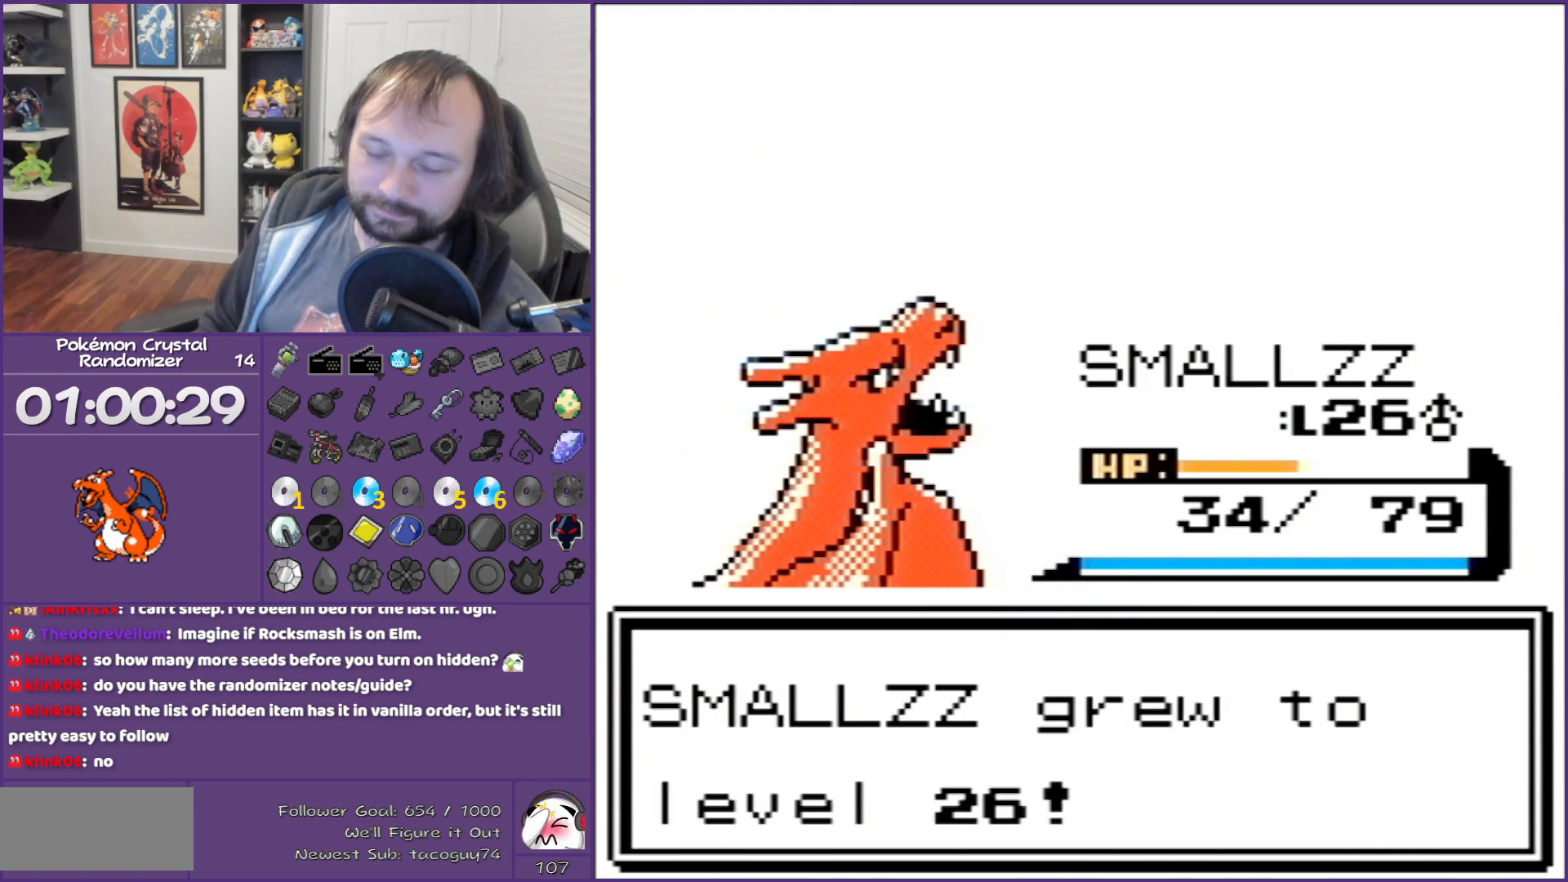
{"buttons": ["B"], "events": []}
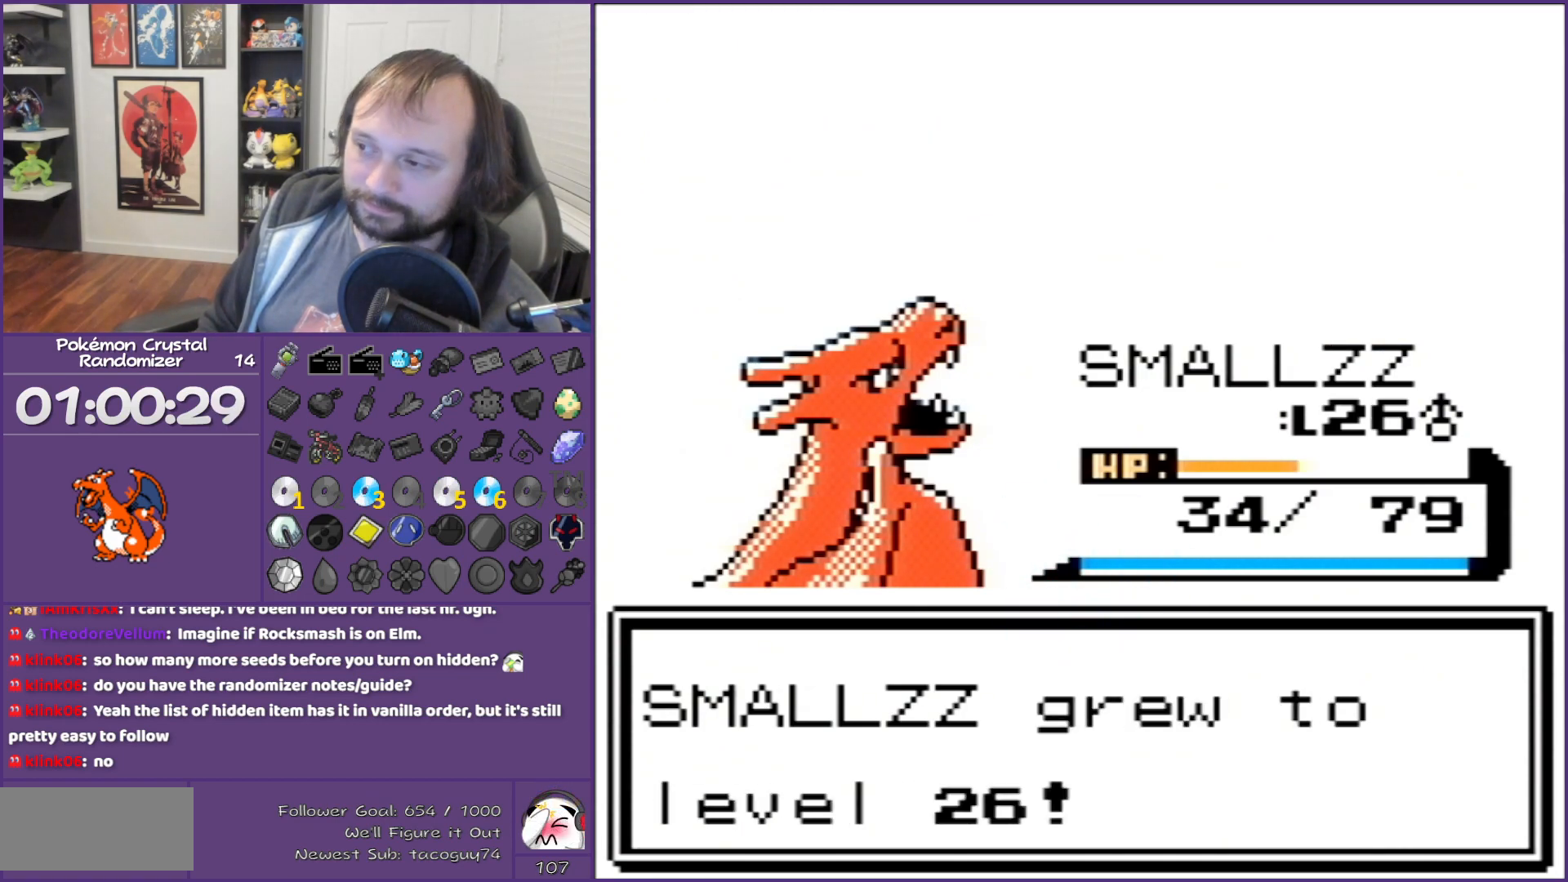
{"buttons": ["B"], "events": []}
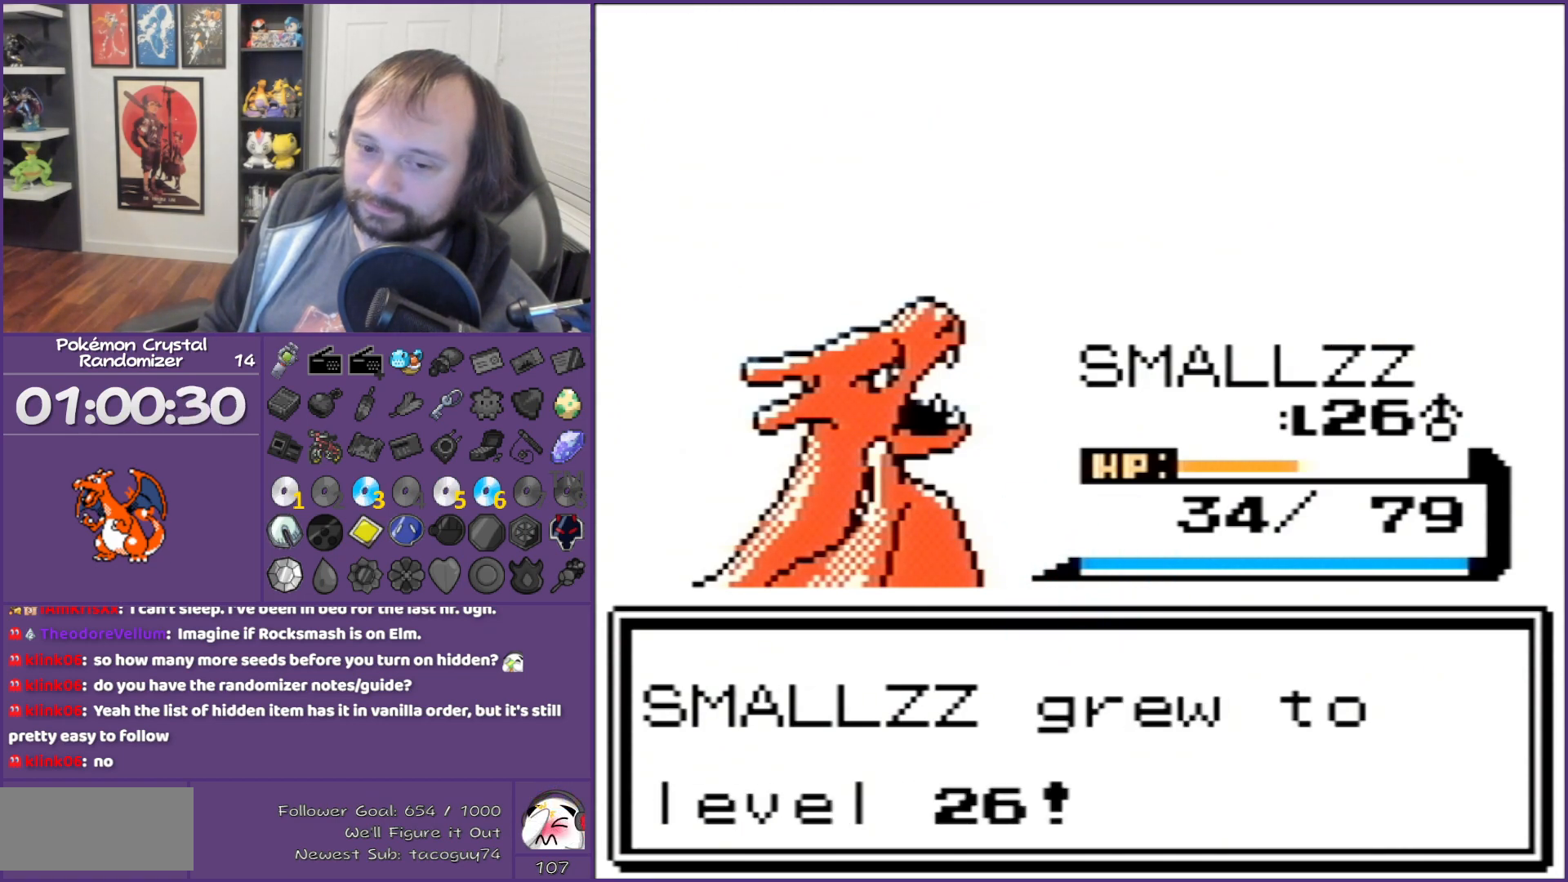
{"buttons": ["B"], "events": []}
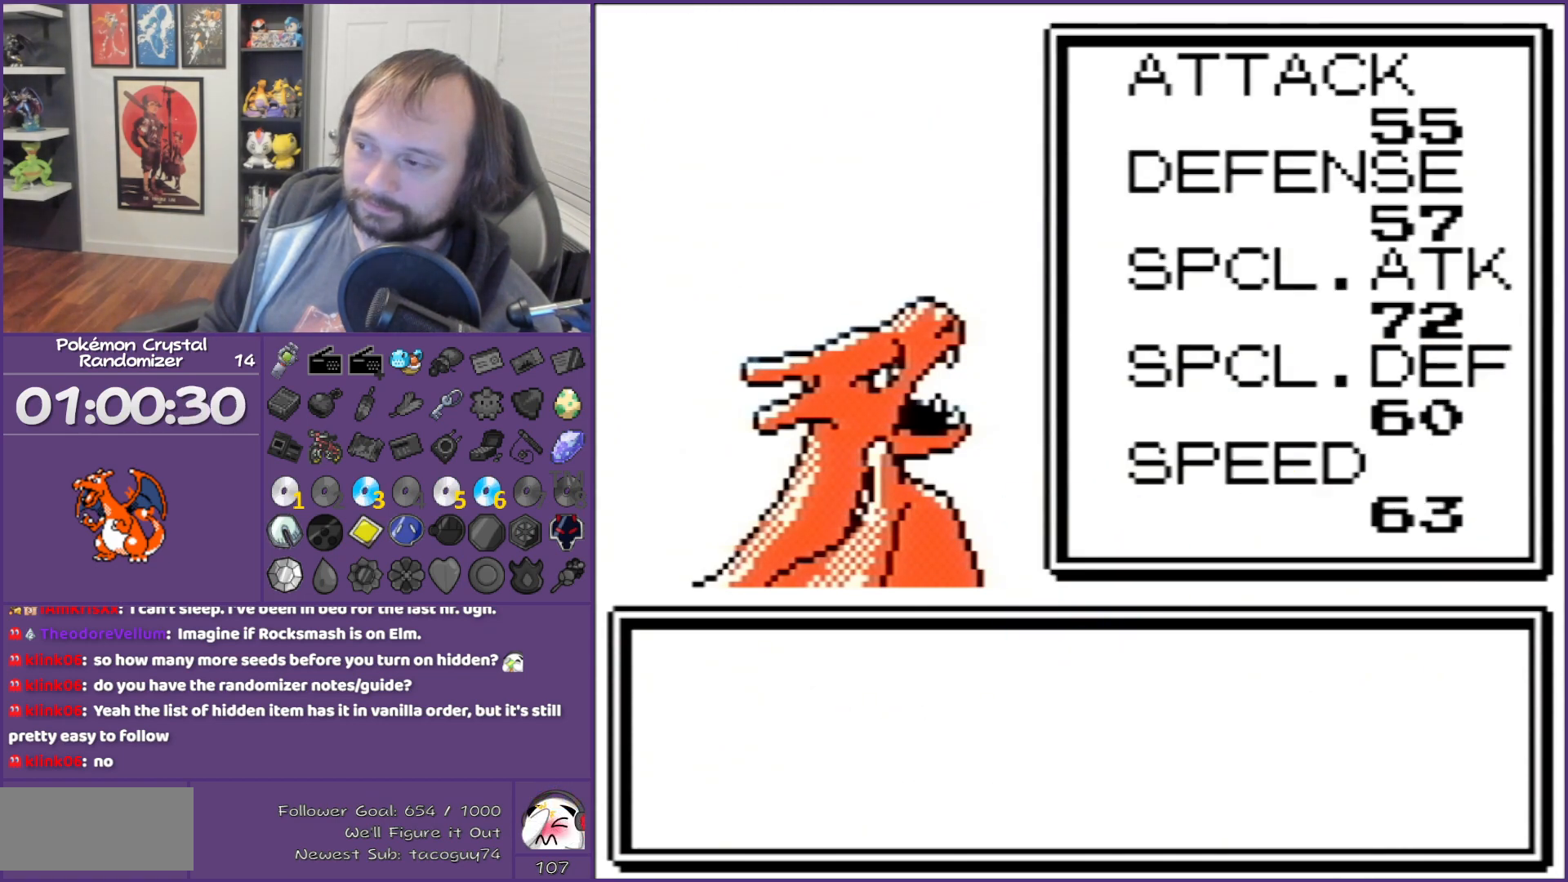
{"buttons": ["B"], "events": []}
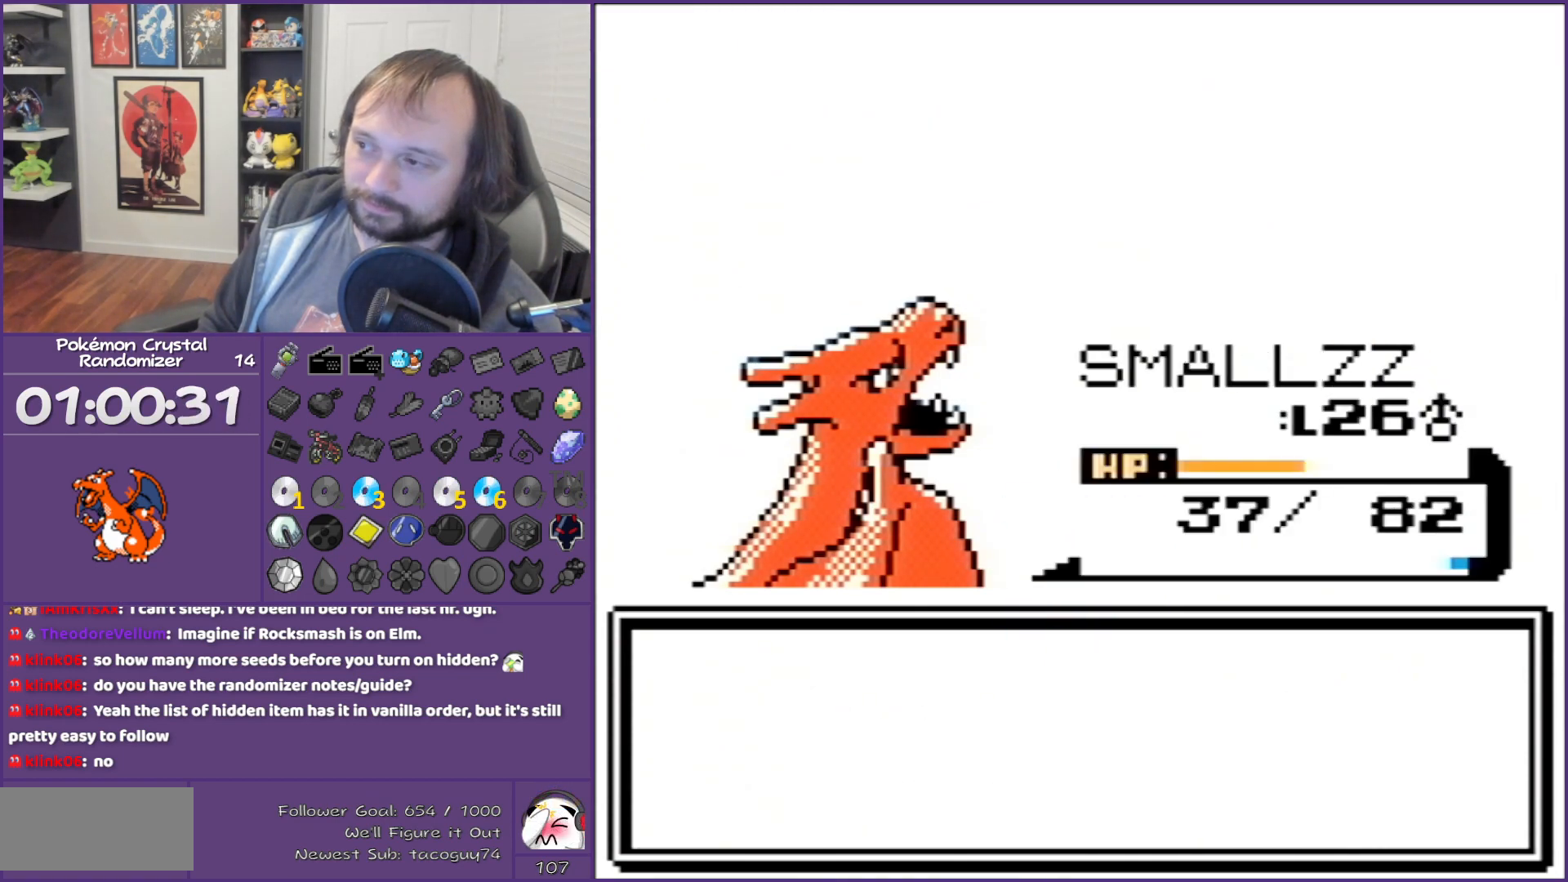
{"buttons": ["B"], "events": []}
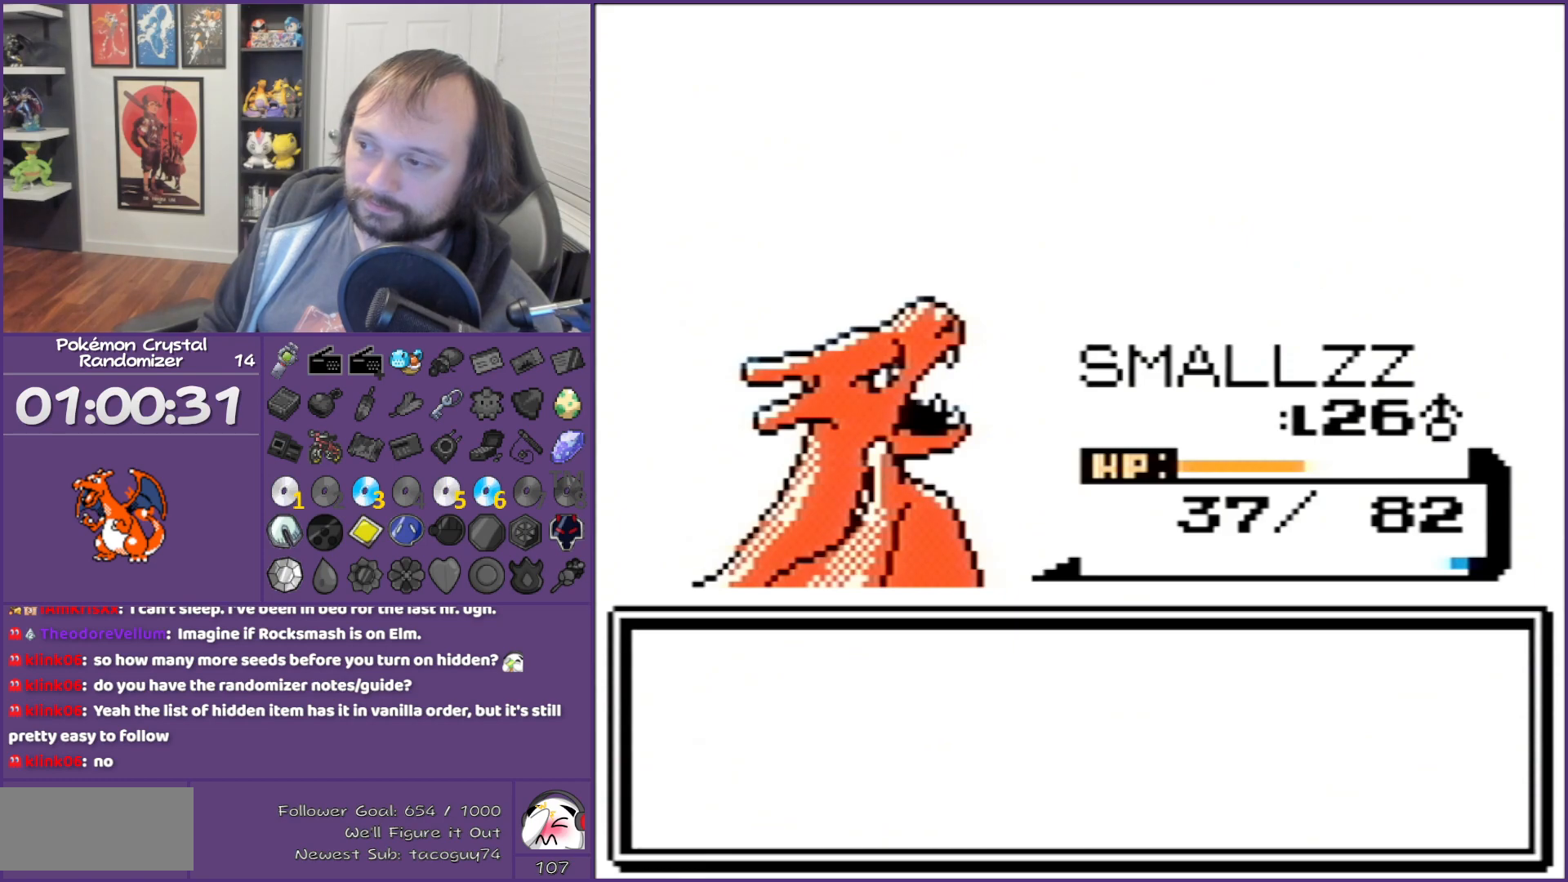
{"buttons": ["B"], "events": []}
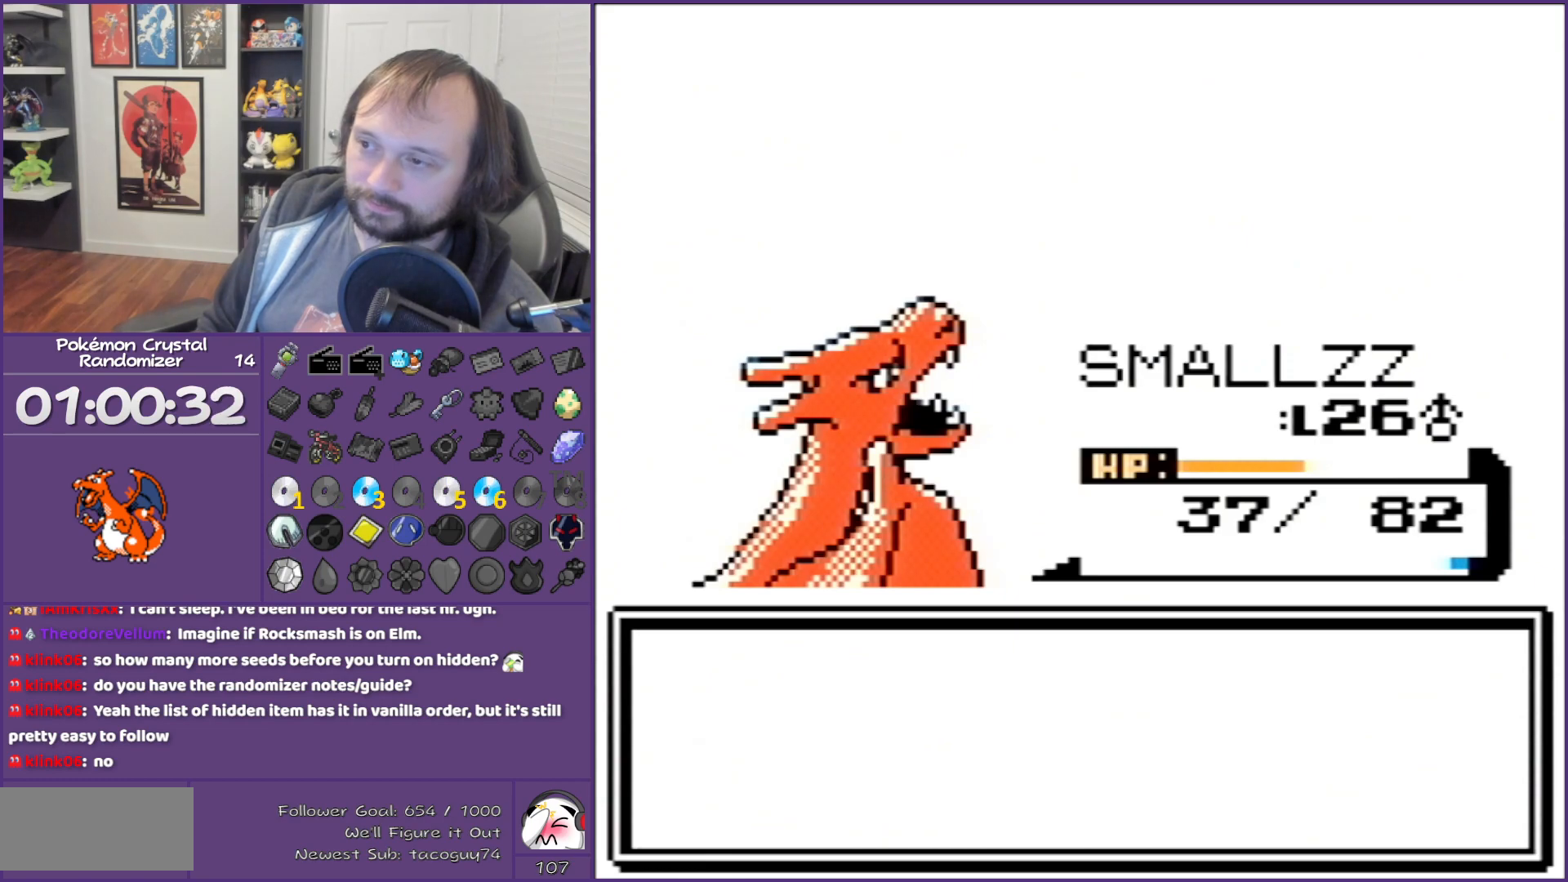
{"buttons": ["B"], "events": []}
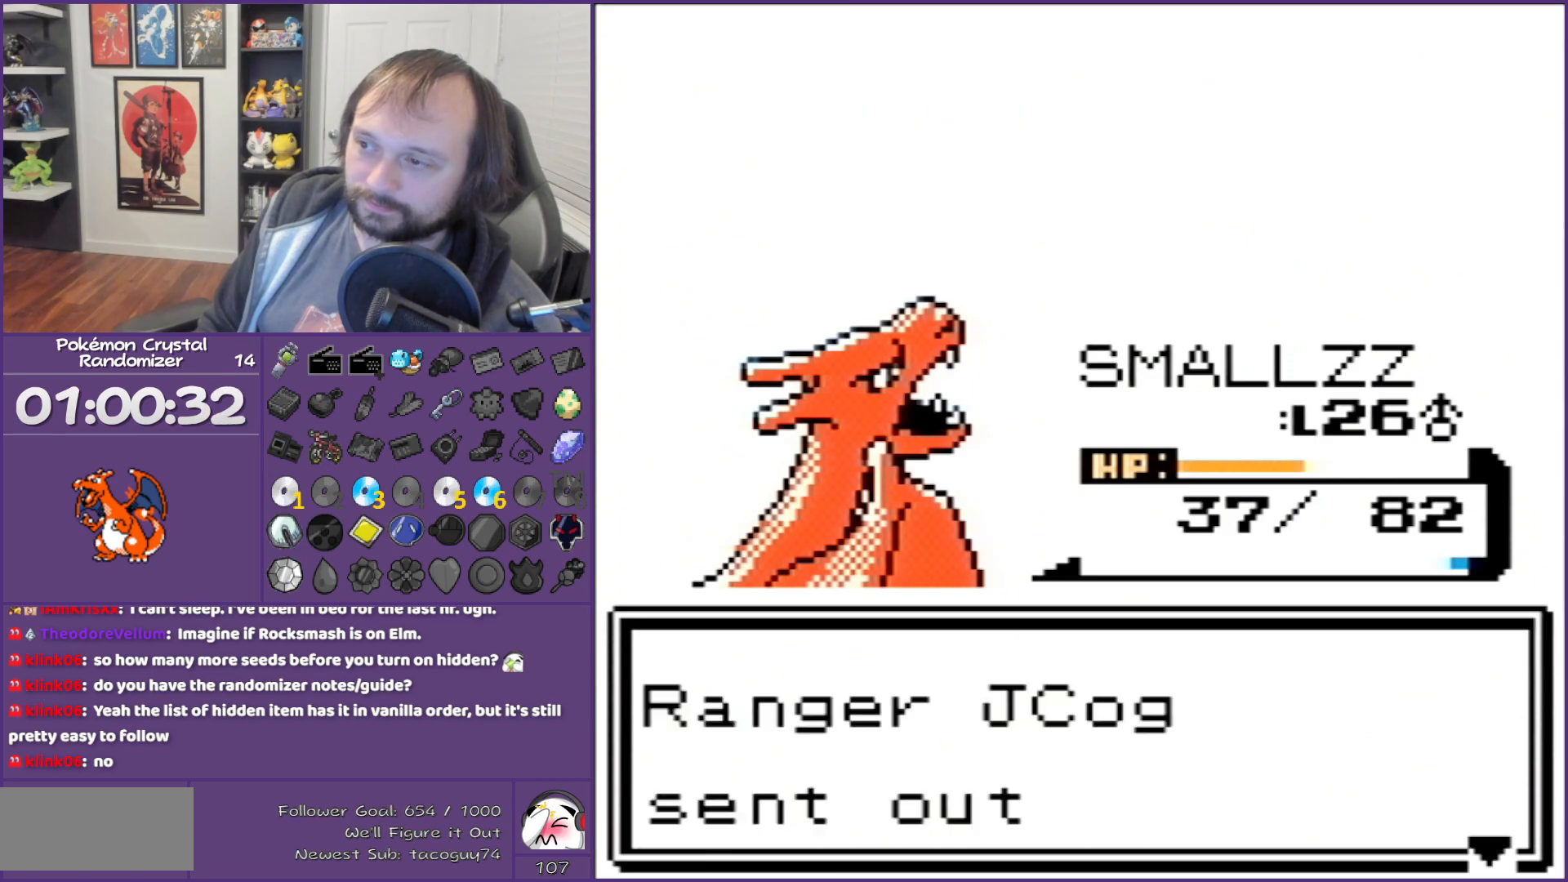
{"buttons": ["B"], "events": []}
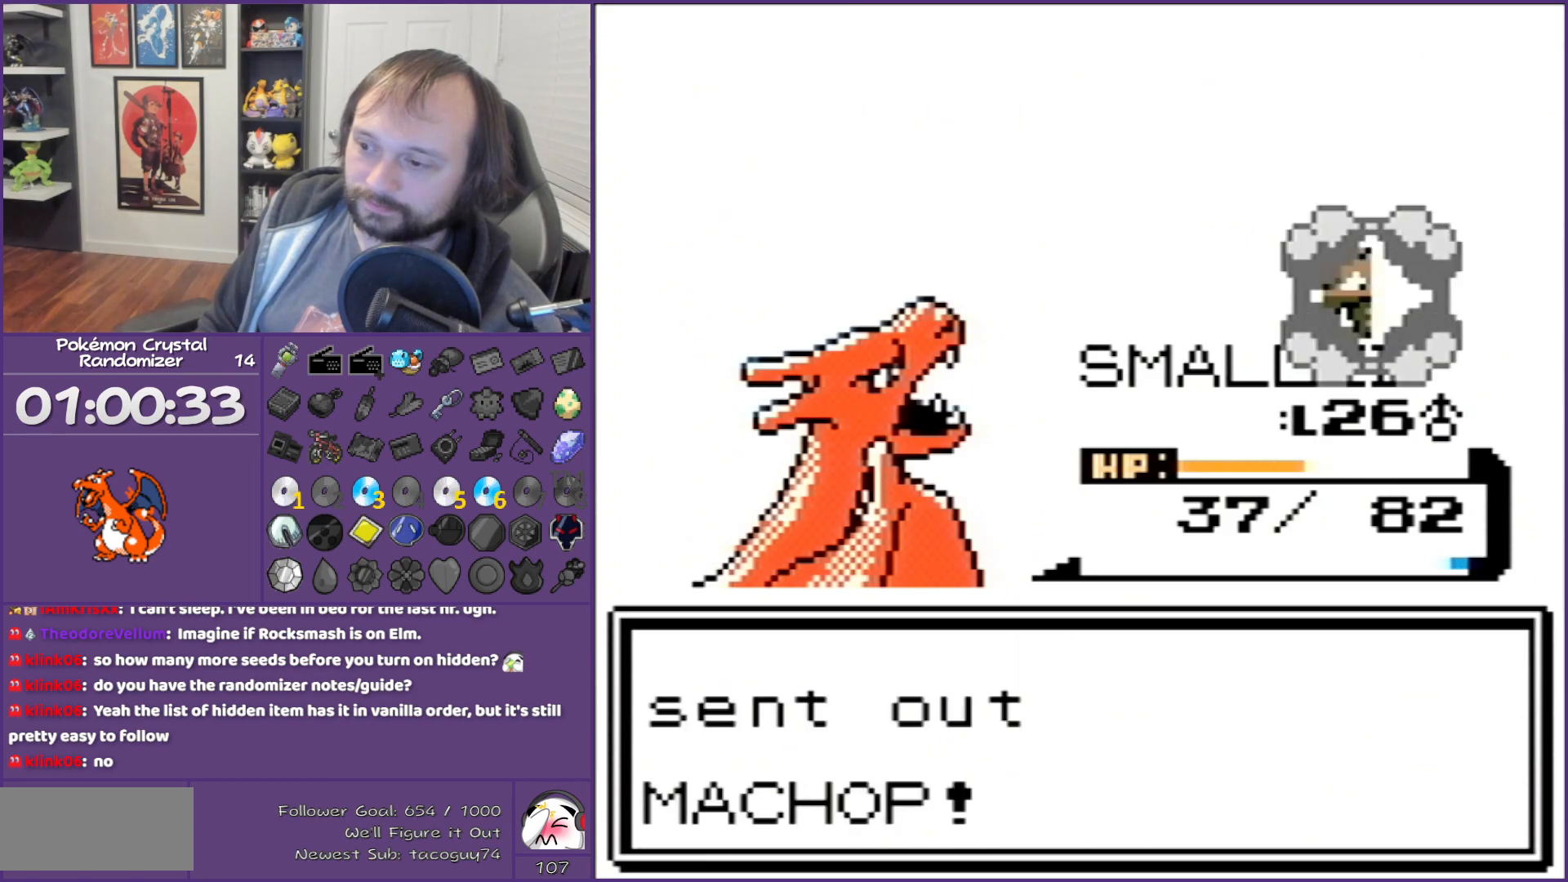
{"buttons": ["B"], "events": []}
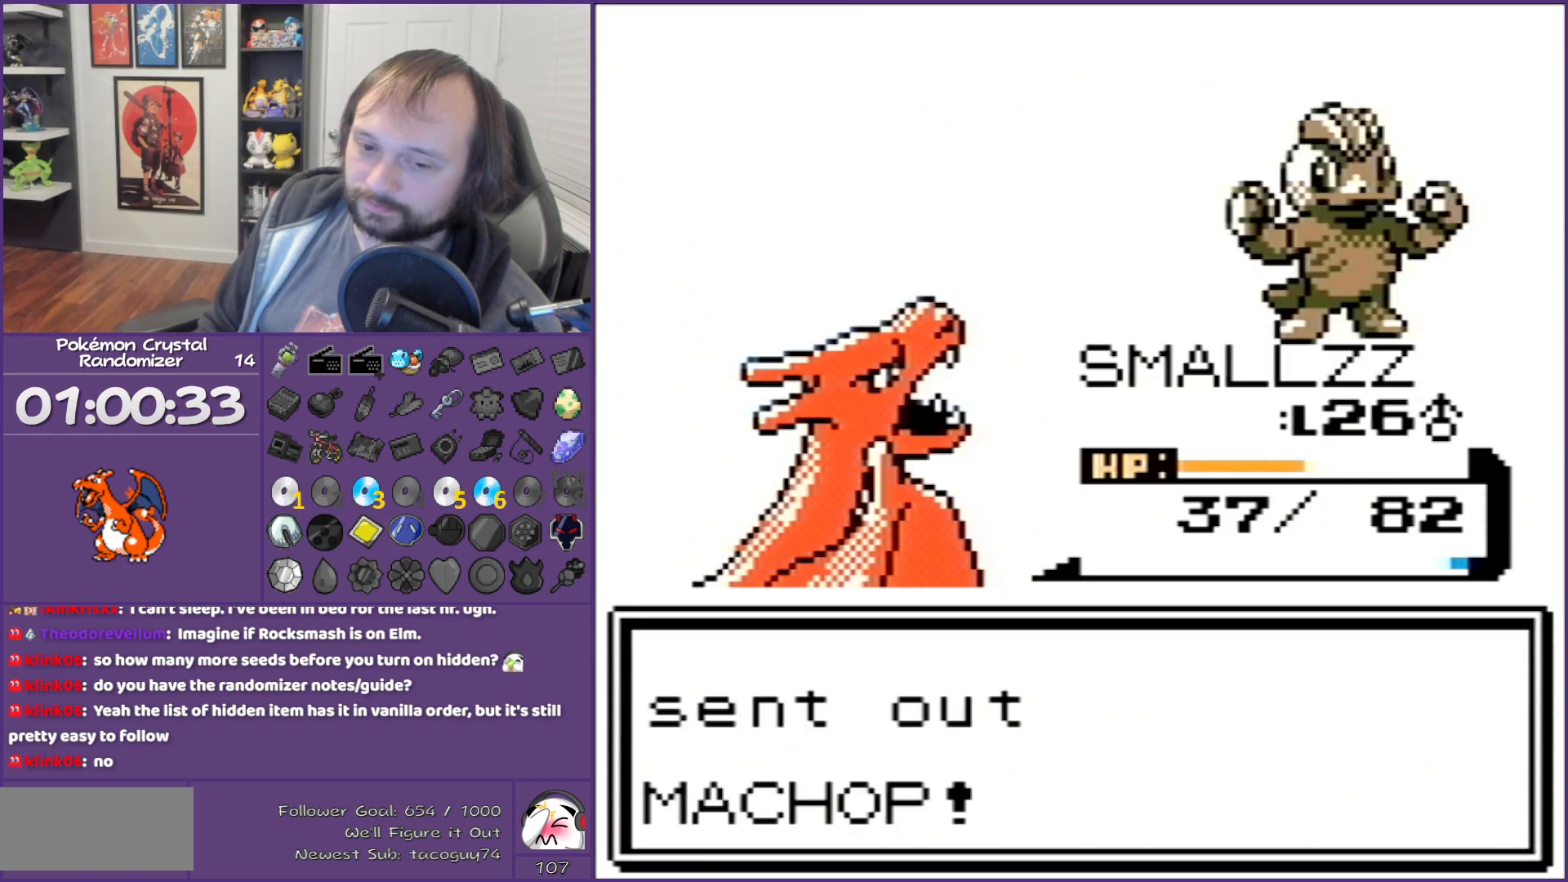
{"buttons": ["B"], "events": []}
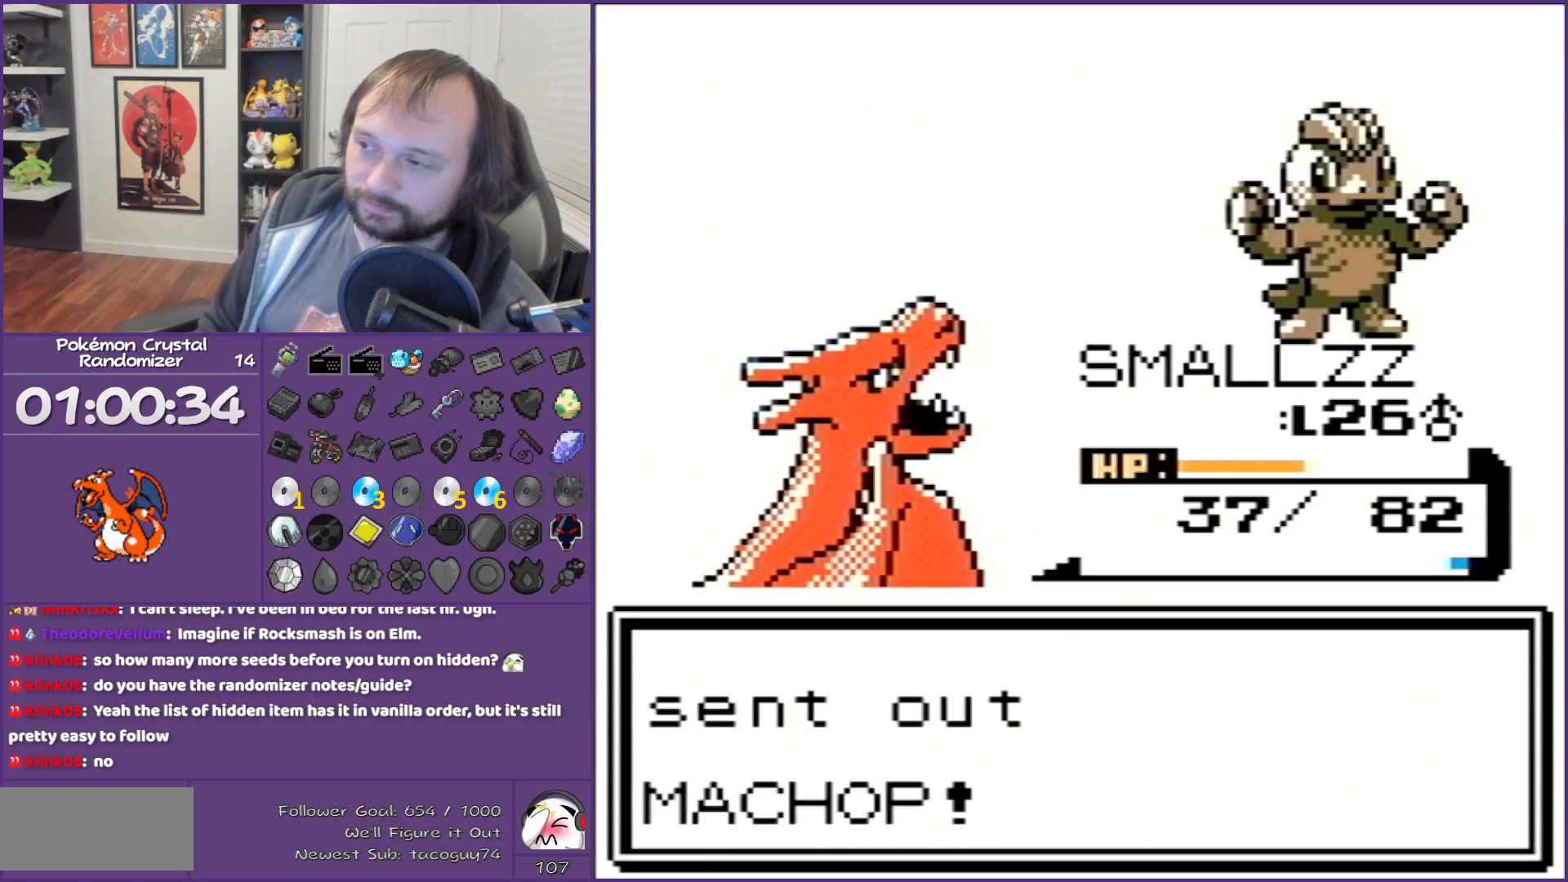
{"buttons": [], "events": [[367, "B", "up"]]}
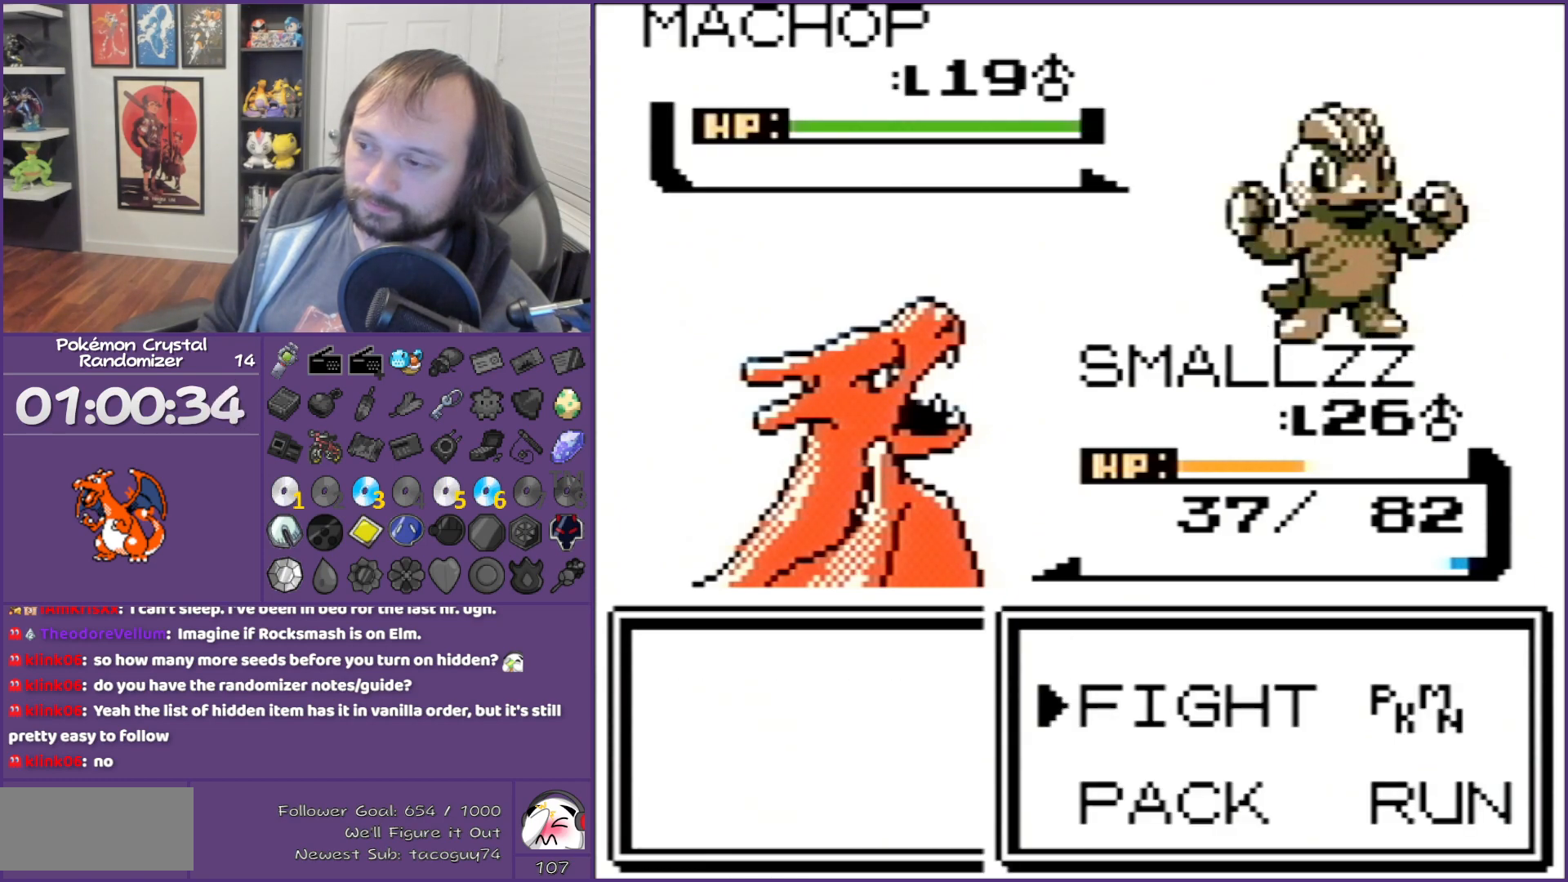
{"buttons": ["A"], "events": [[50, "A", "down"], [167, "A", "up"], [167, "DPAD_UP", "down"], [233, "A", "down"], [233, "DPAD_UP", "up"]]}
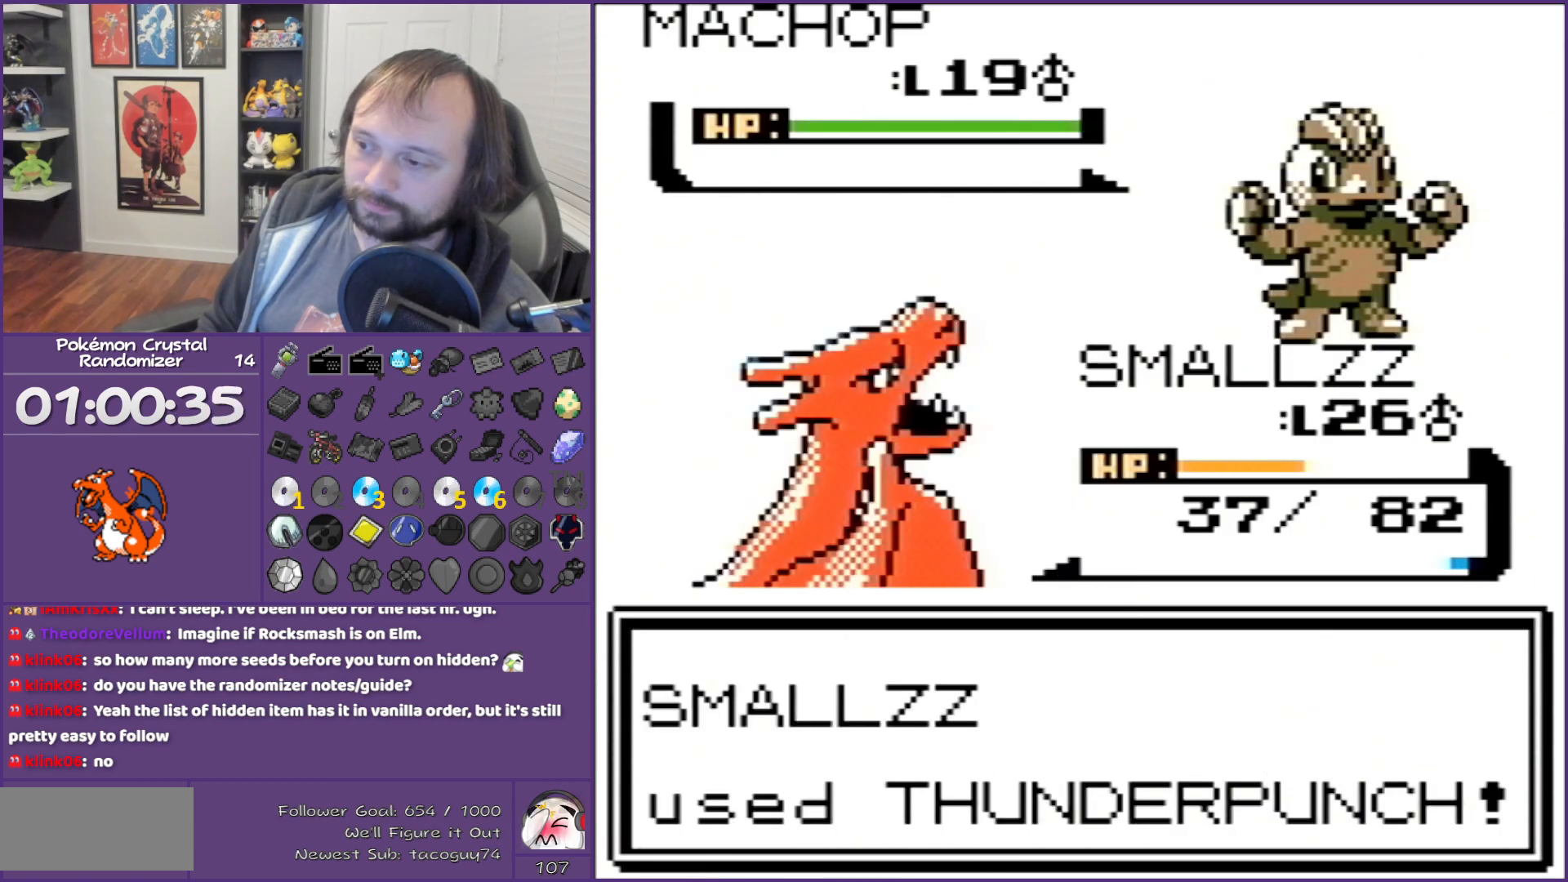
{"buttons": ["B"], "events": [[33, "A", "up"], [233, "B", "down"]]}
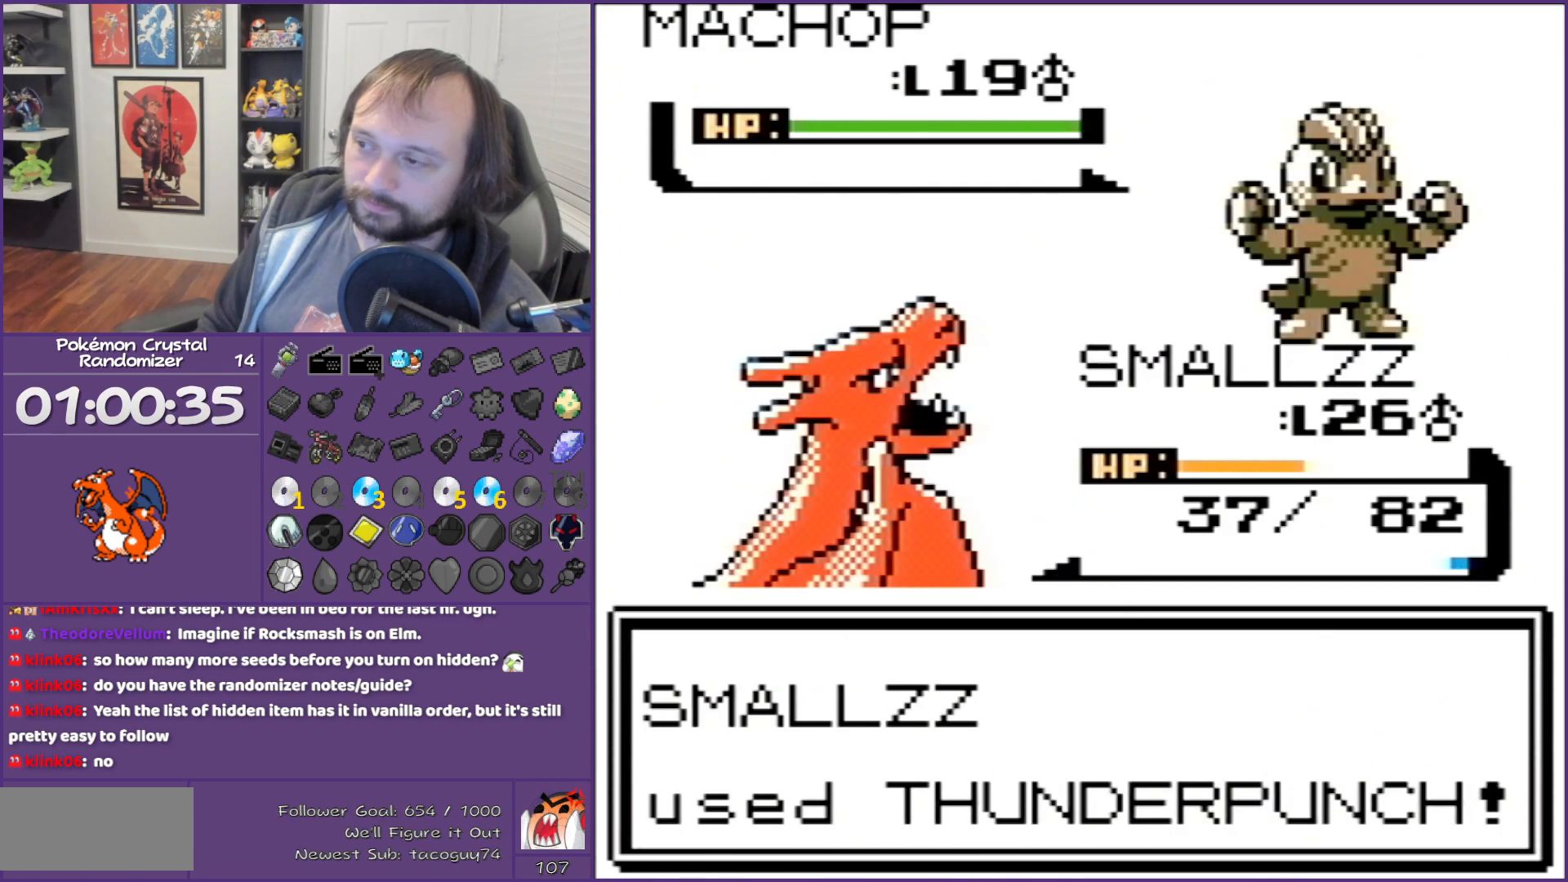
{"buttons": ["B"], "events": []}
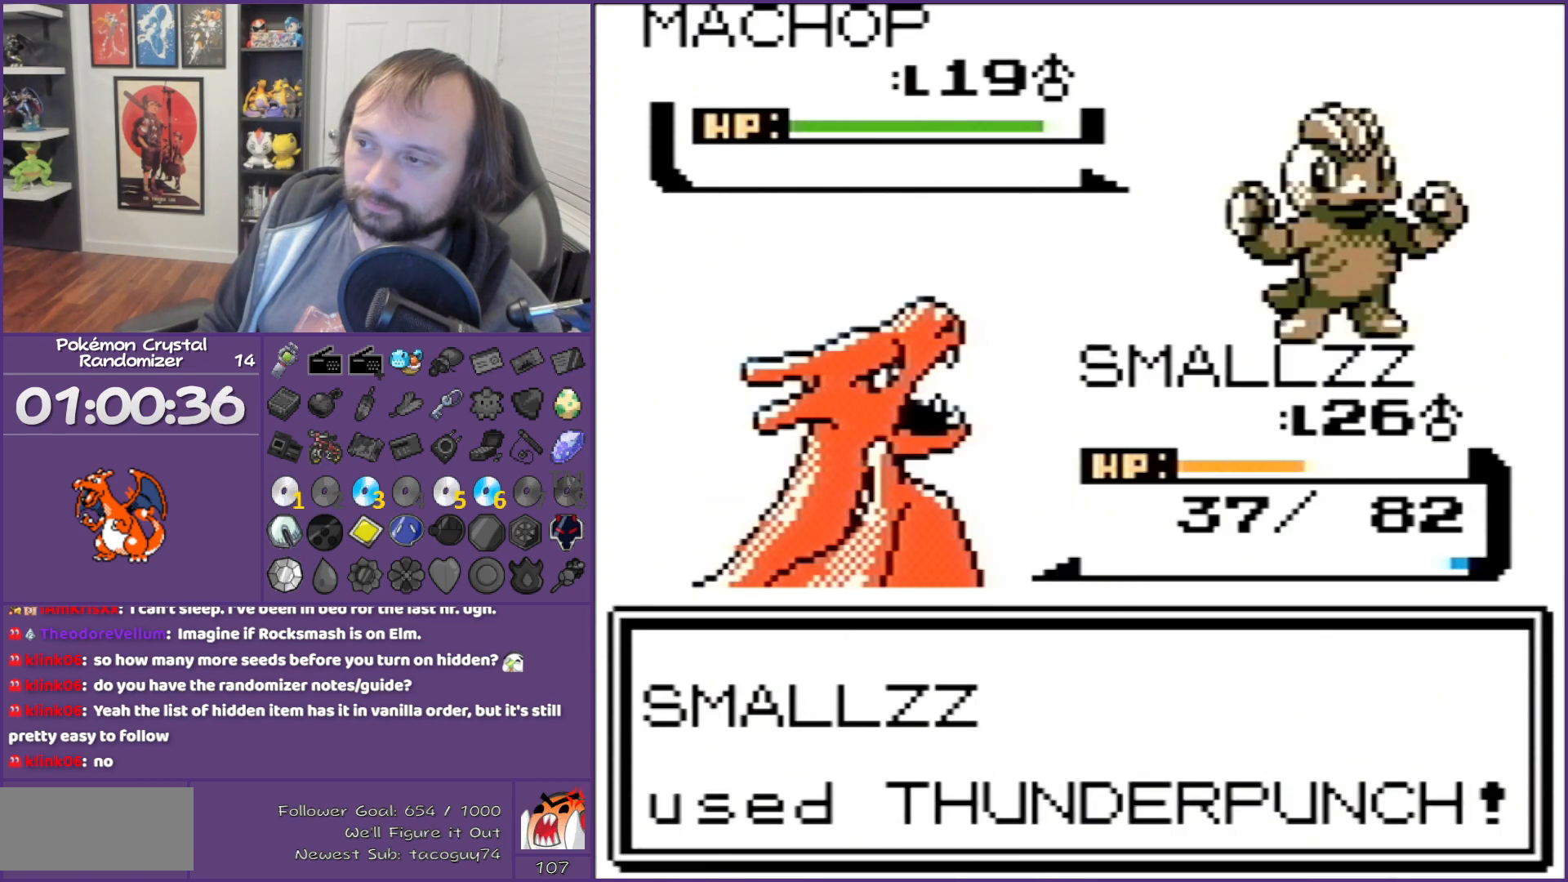
{"buttons": ["B"], "events": []}
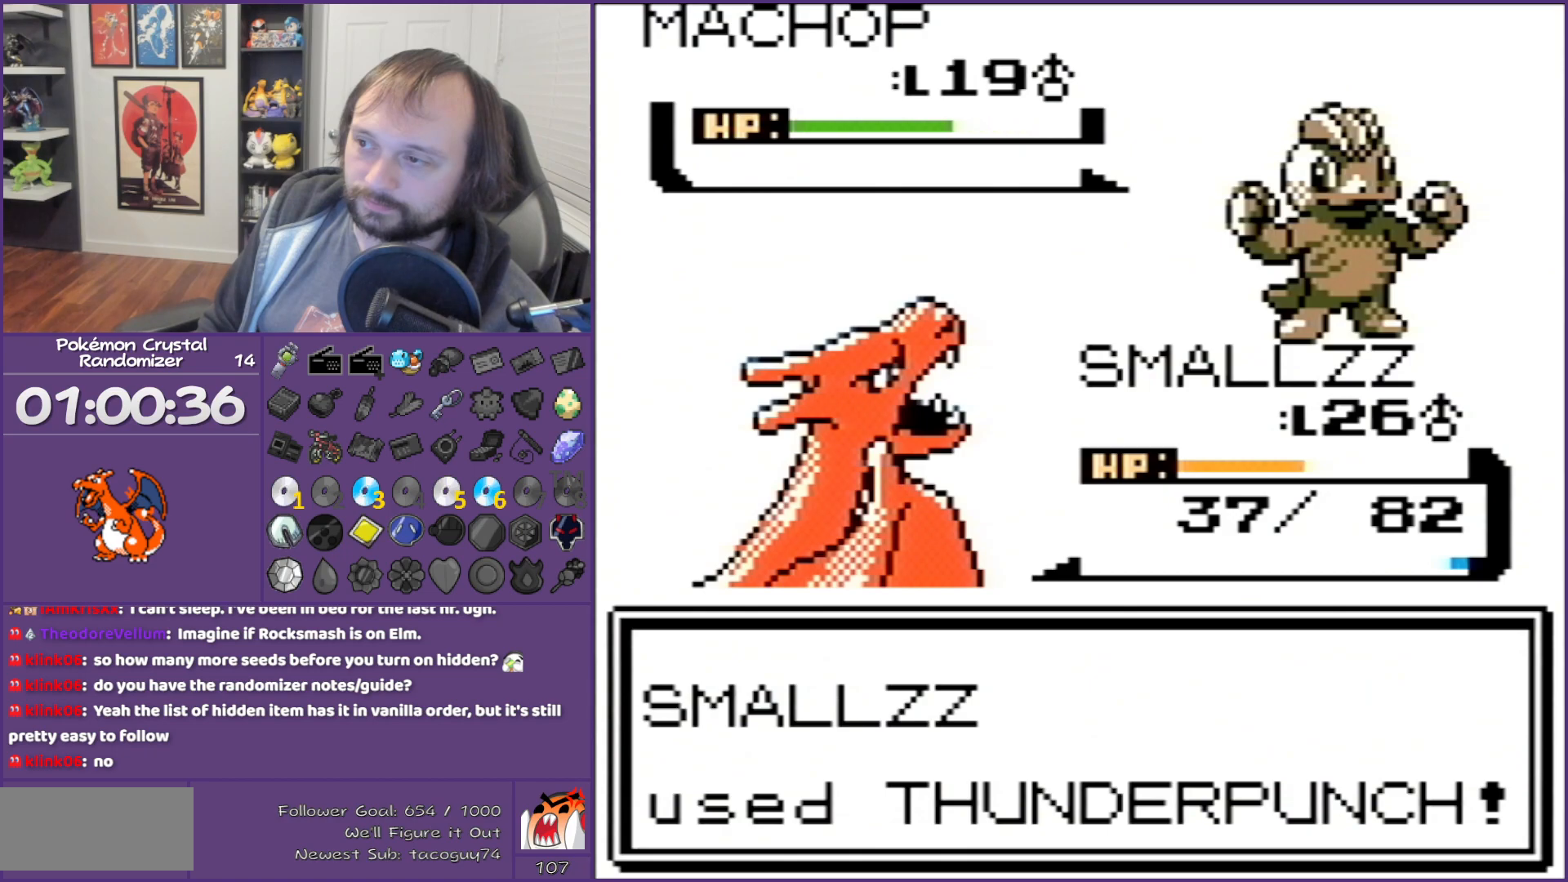
{"buttons": ["B"], "events": []}
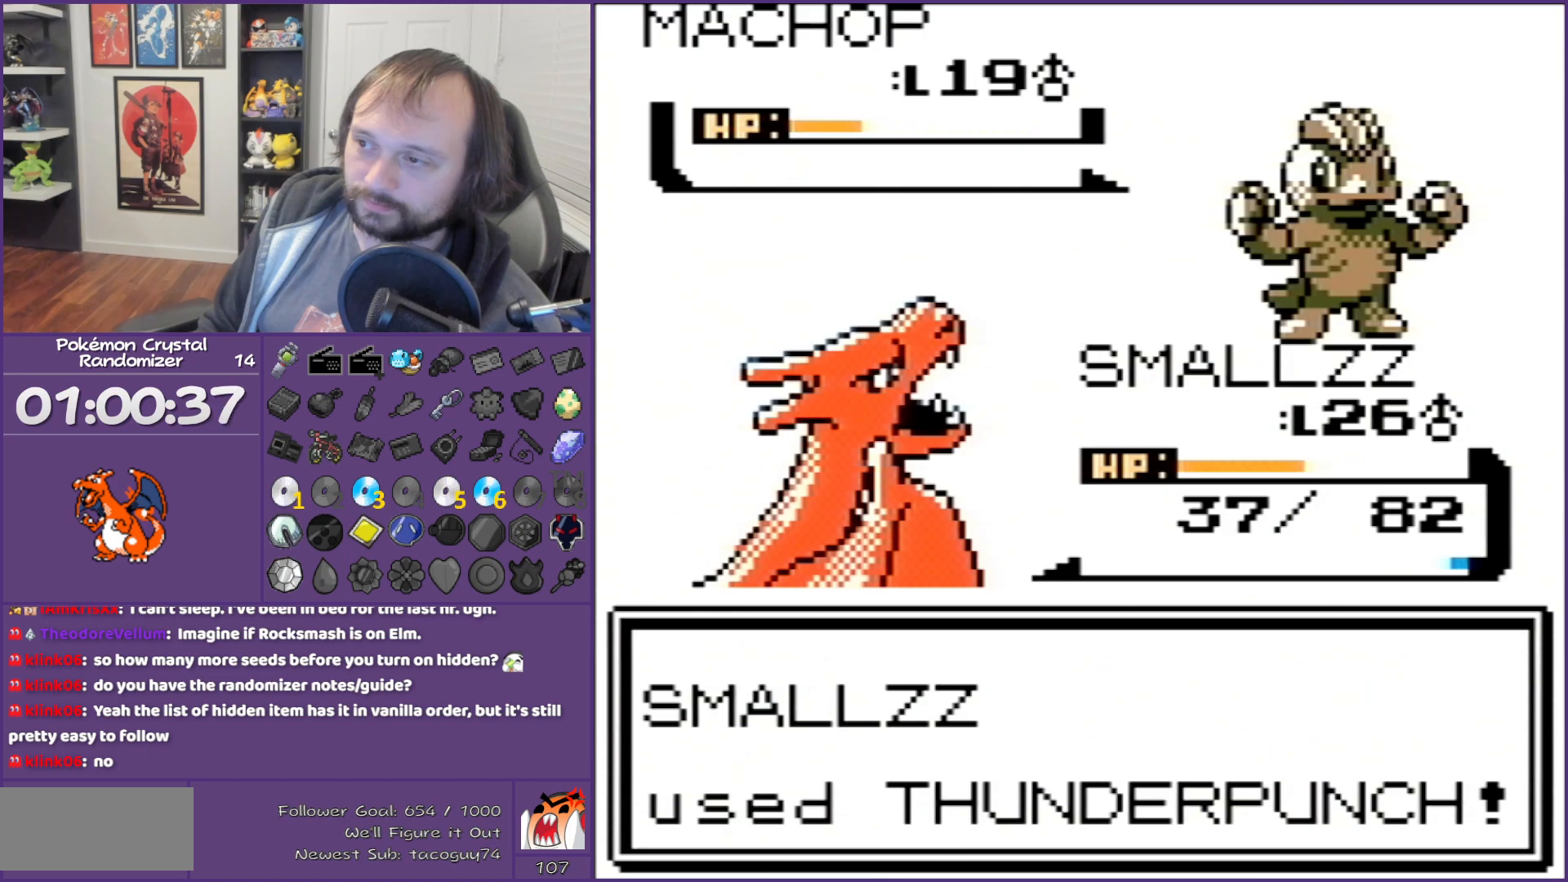
{"buttons": ["B"], "events": []}
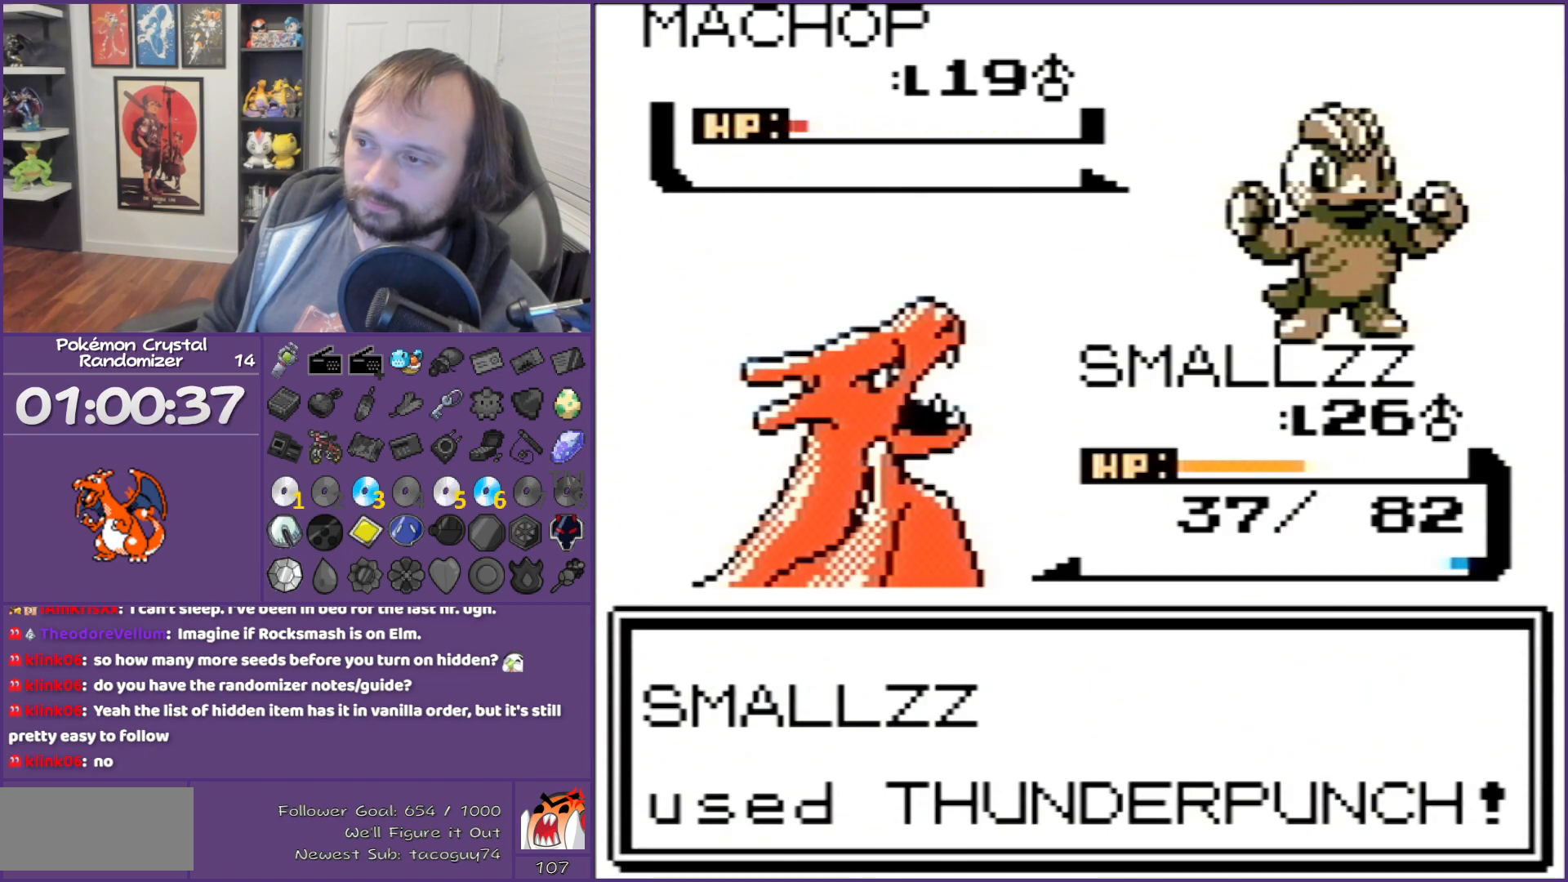
{"buttons": ["B"], "events": []}
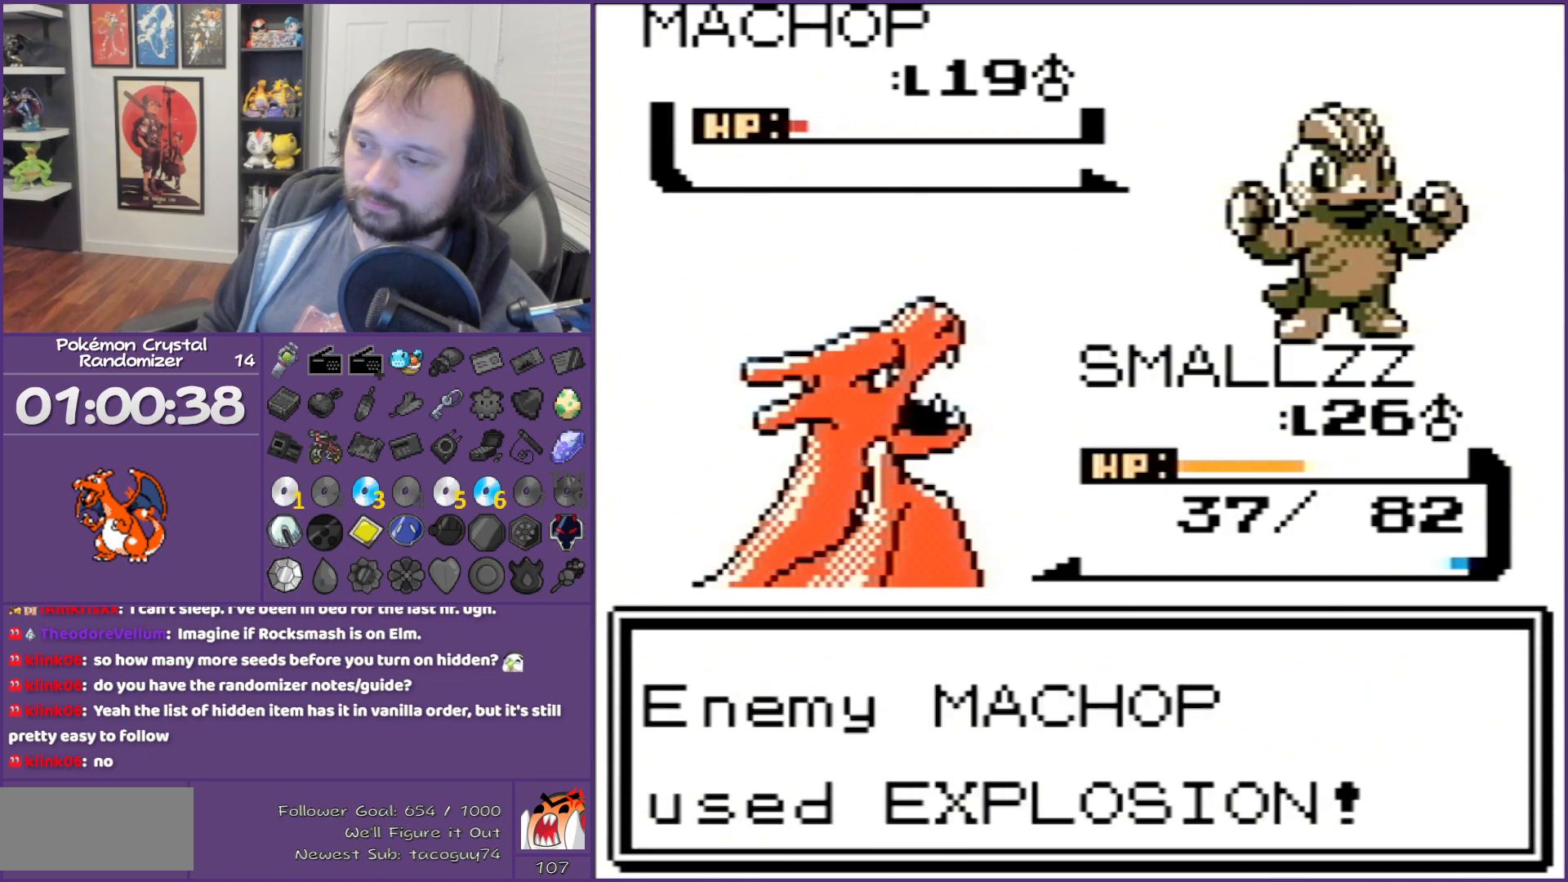
{"buttons": ["B"], "events": []}
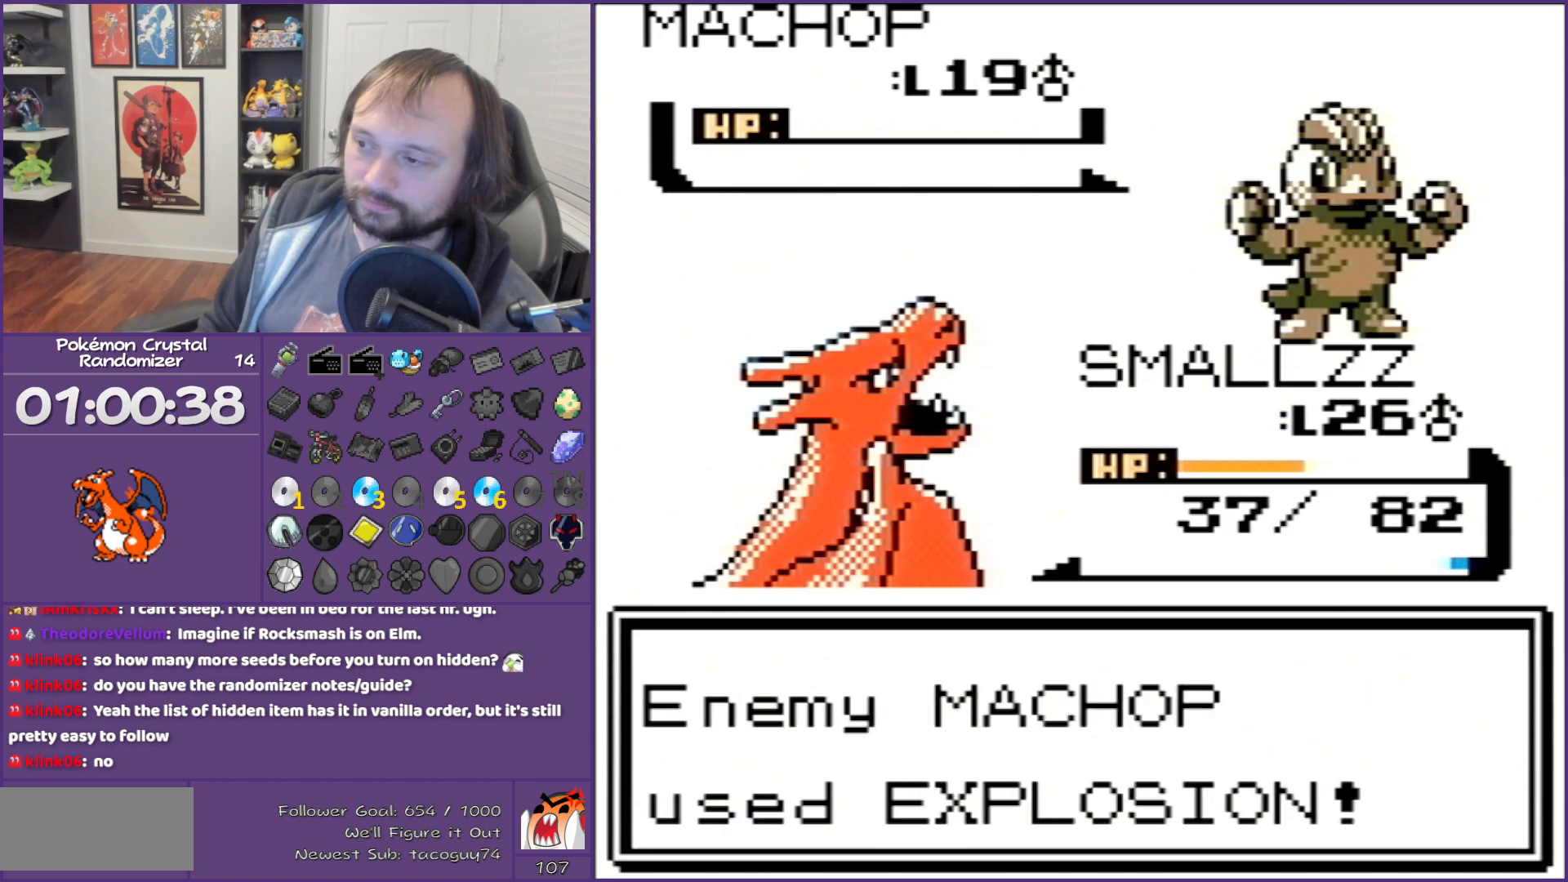
{"buttons": ["B"], "events": []}
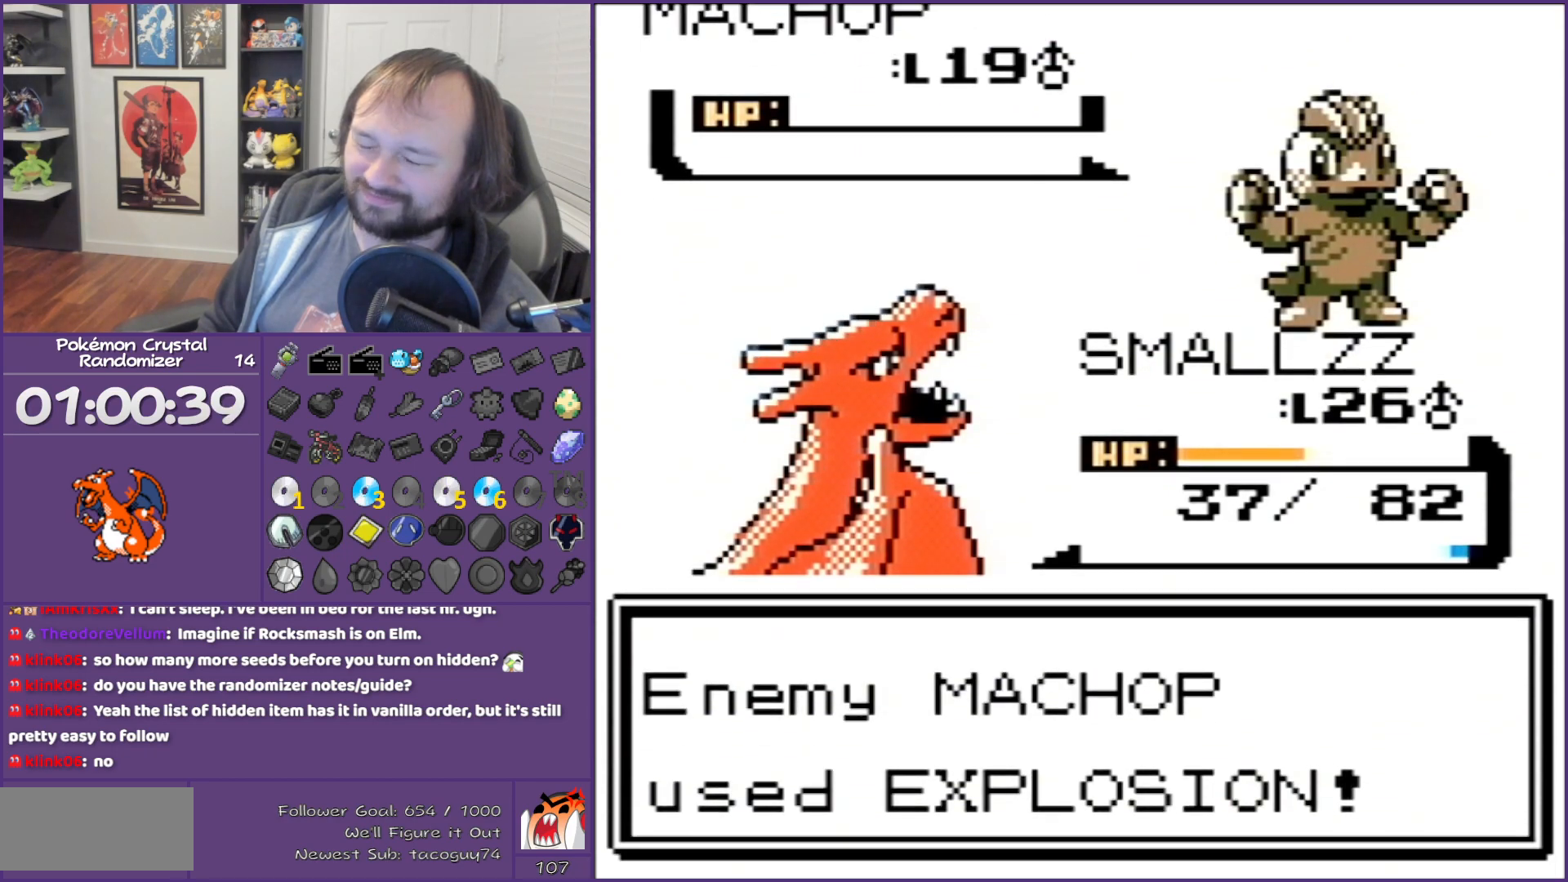
{"buttons": ["B"], "events": []}
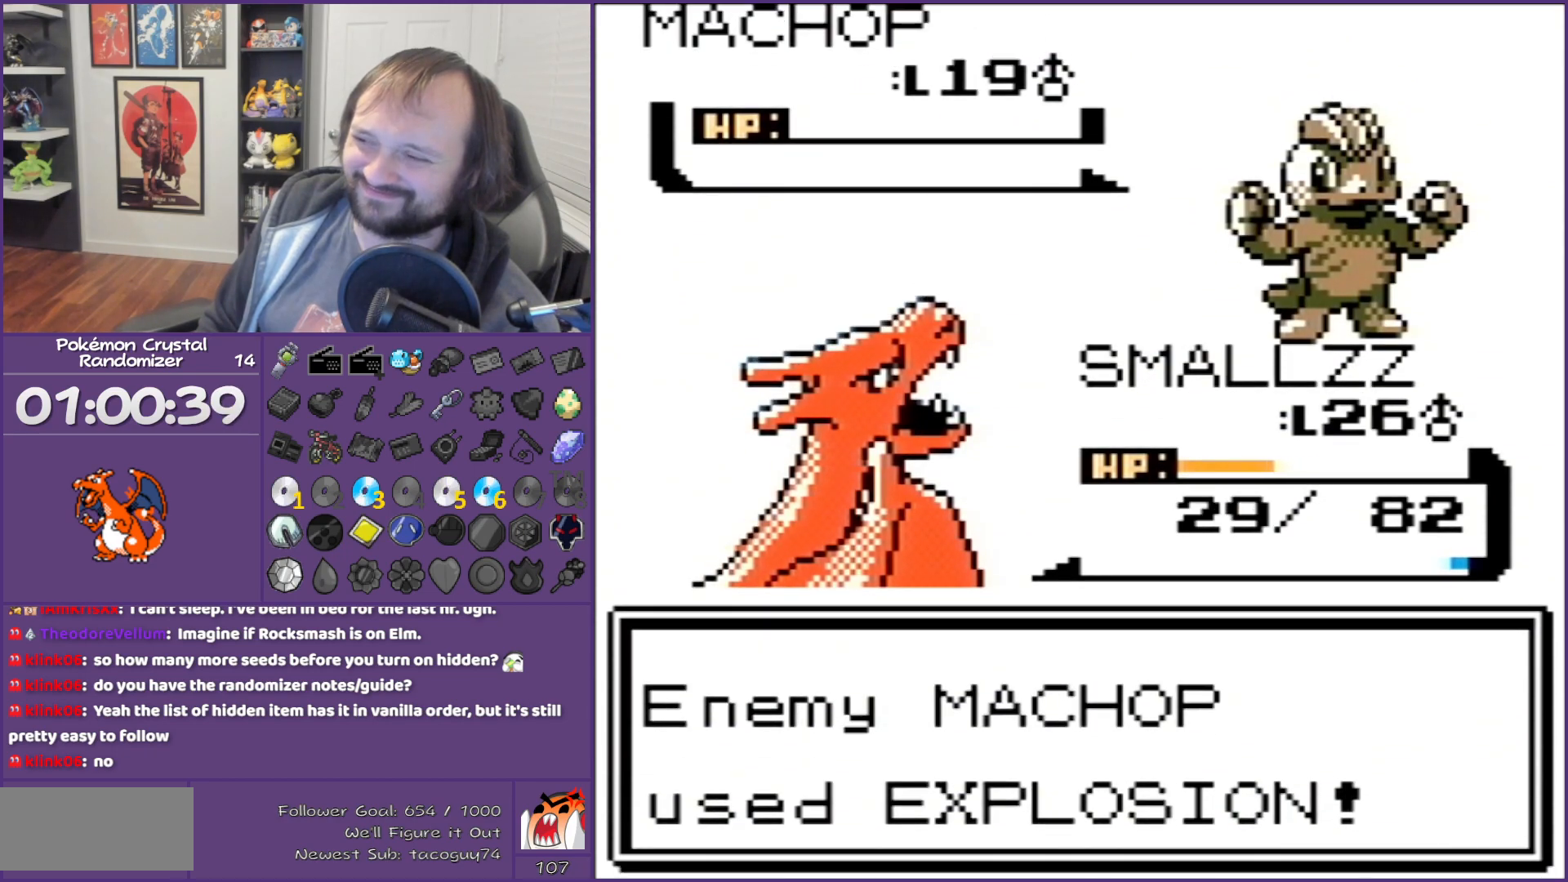
{"buttons": ["B"], "events": []}
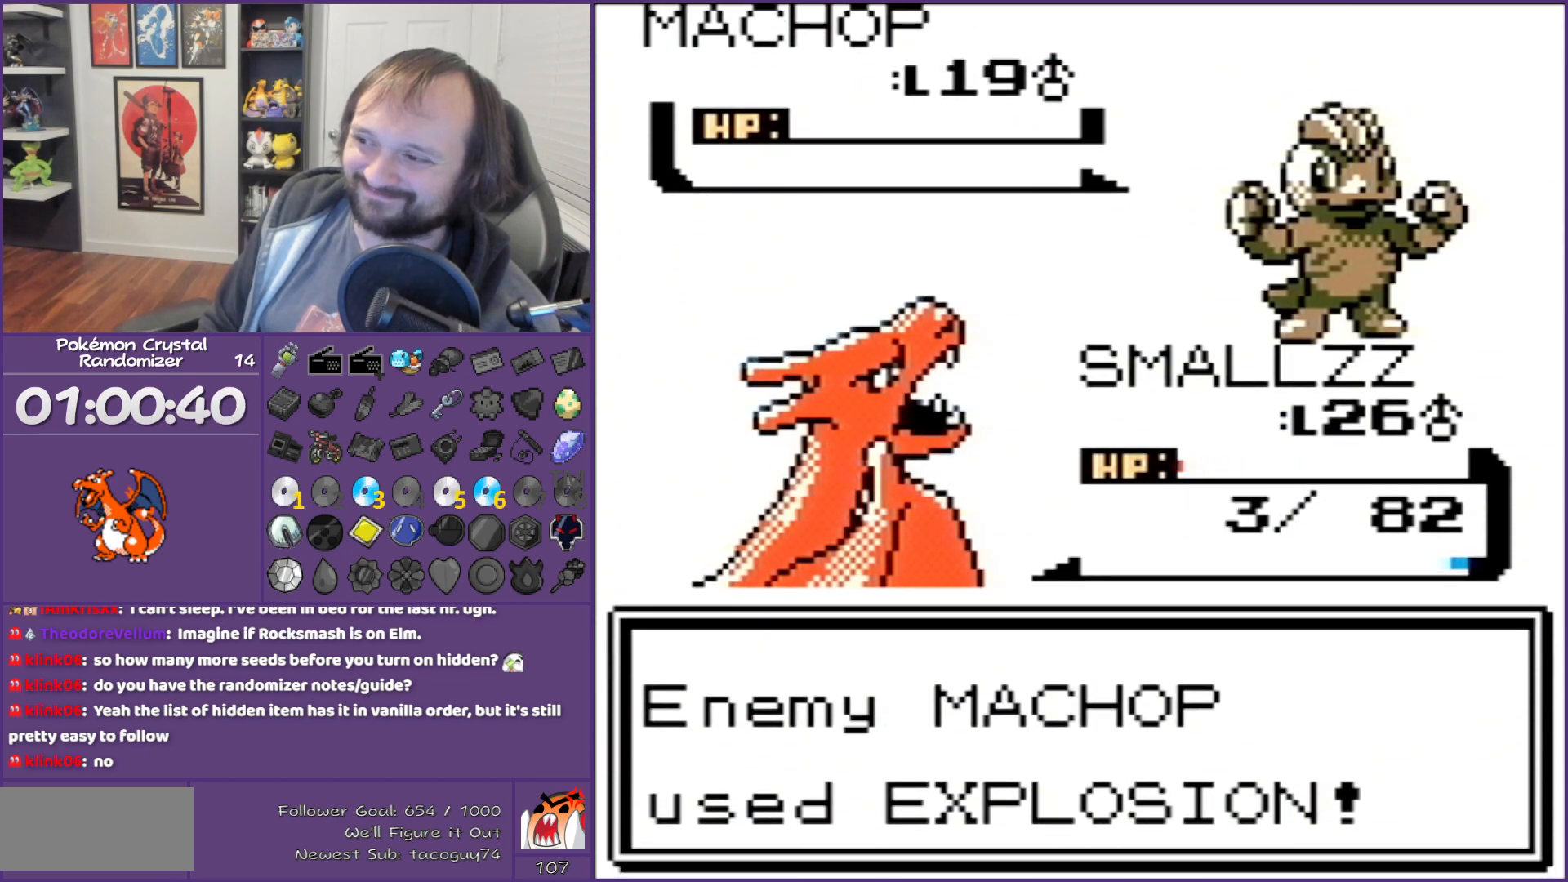
{"buttons": ["B"], "events": []}
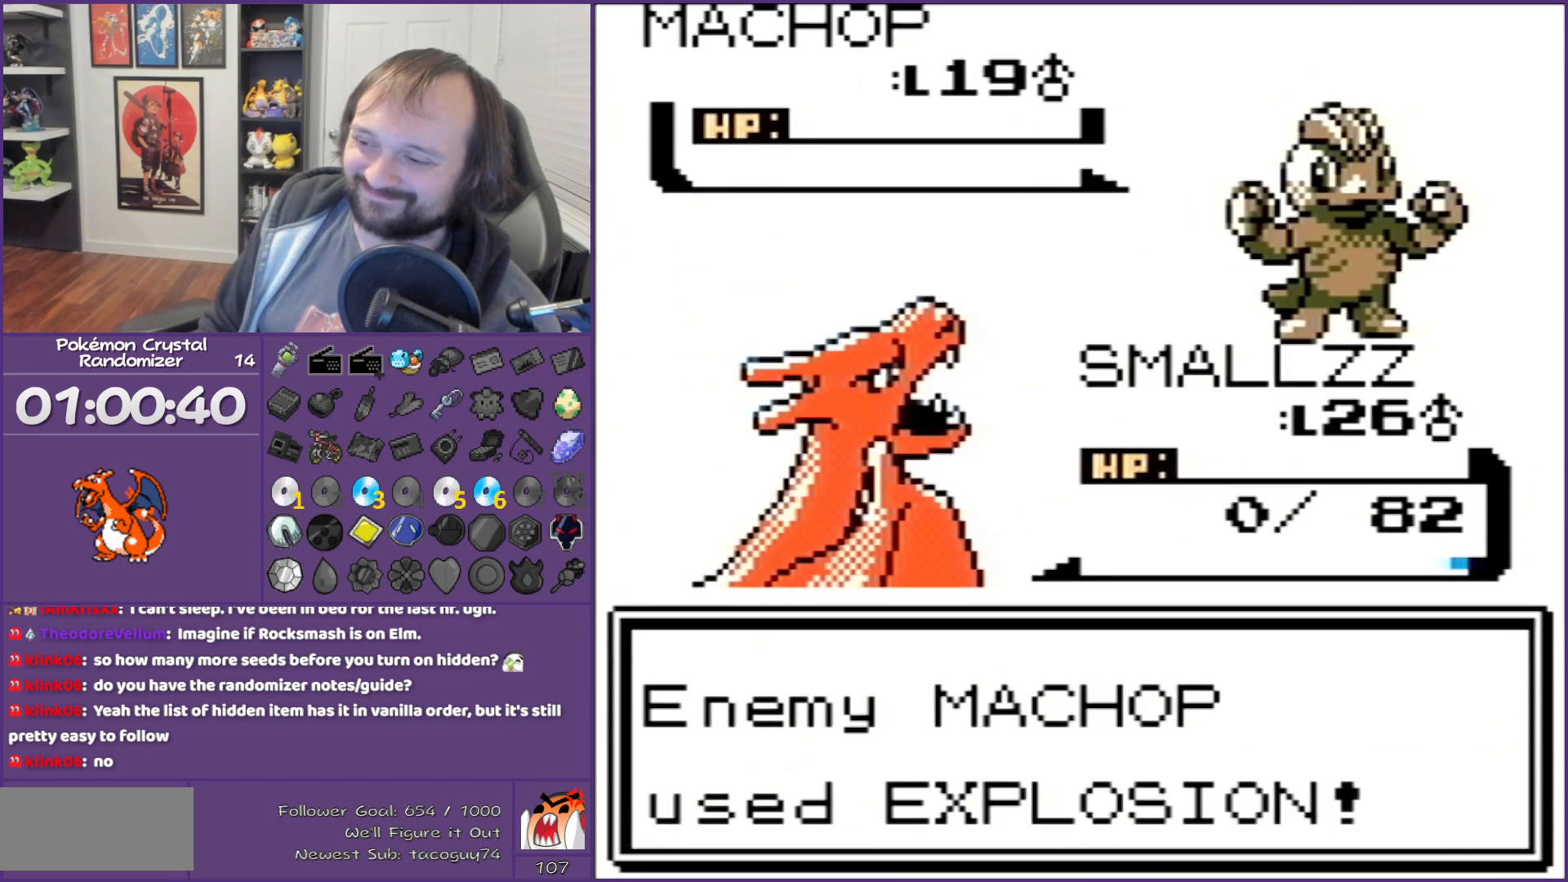
{"buttons": ["B"], "events": []}
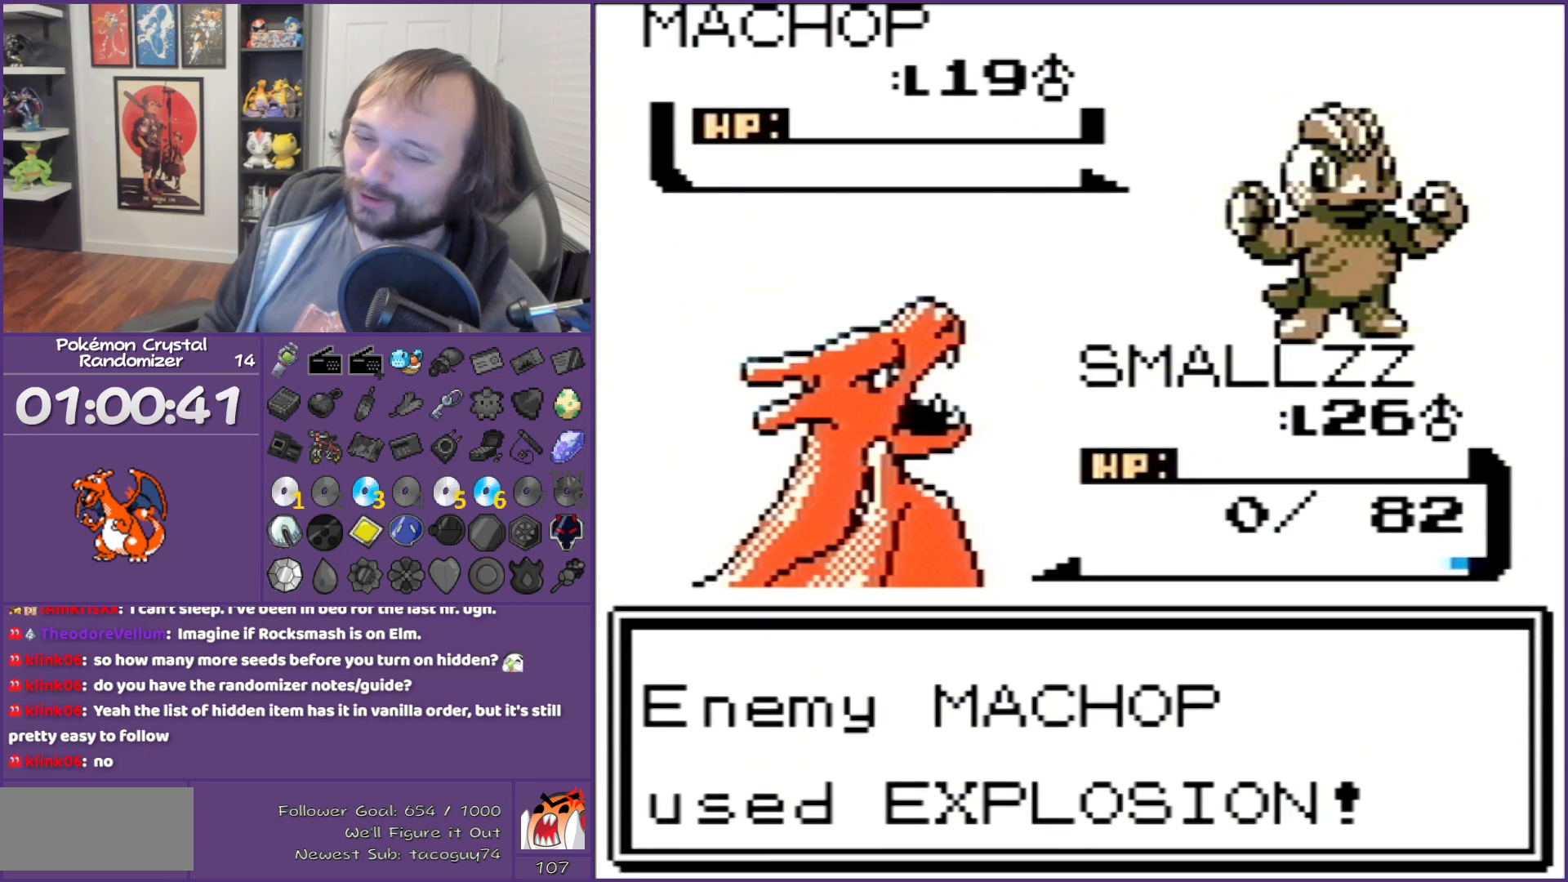
{"buttons": ["B"], "events": []}
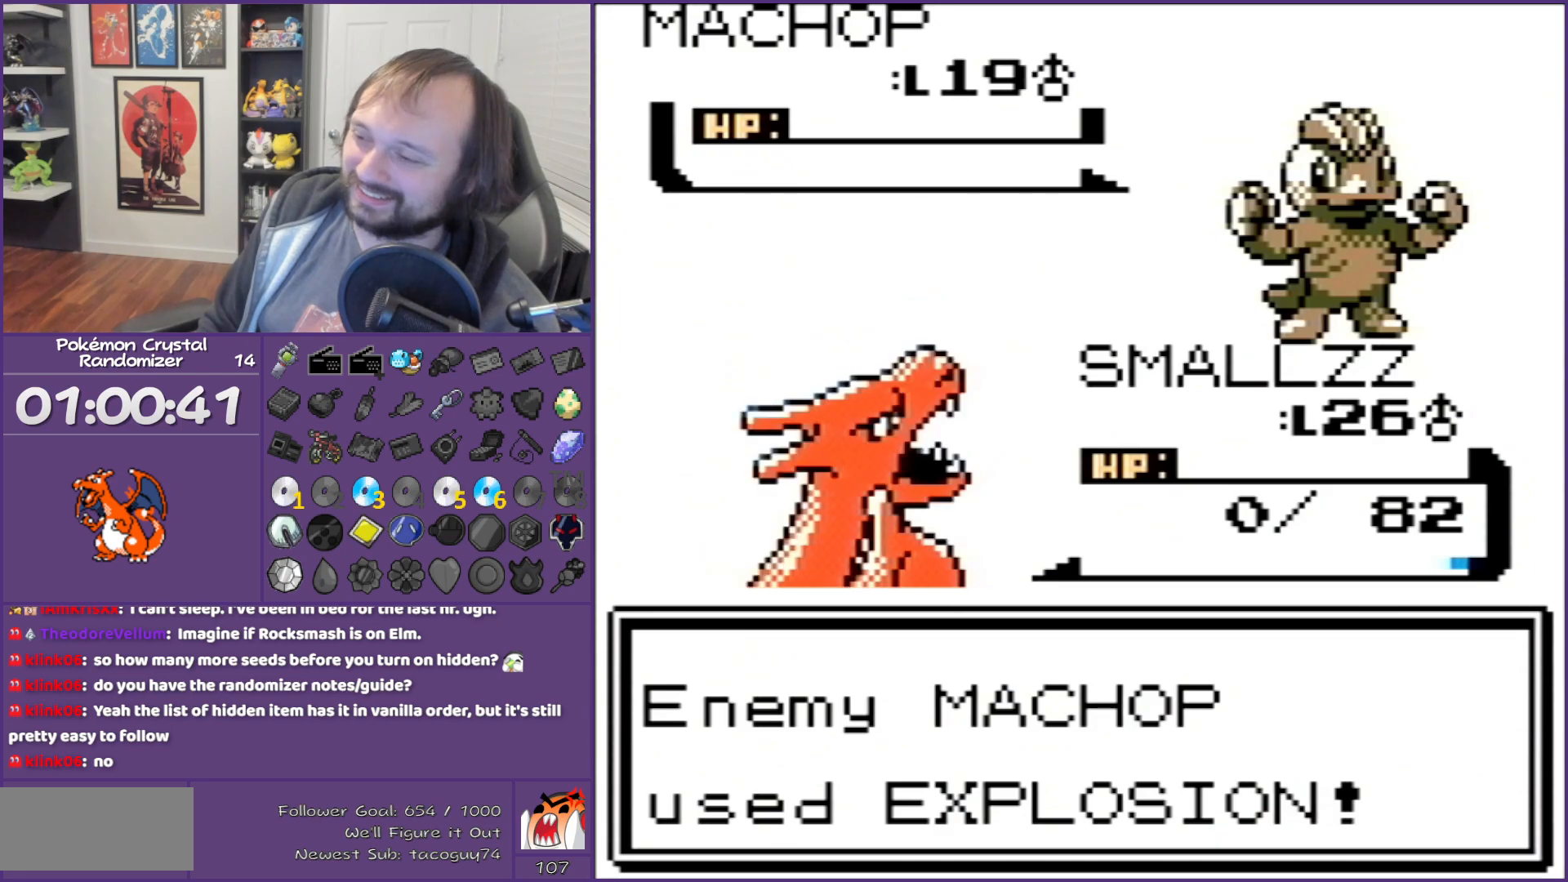
{"buttons": ["B"], "events": []}
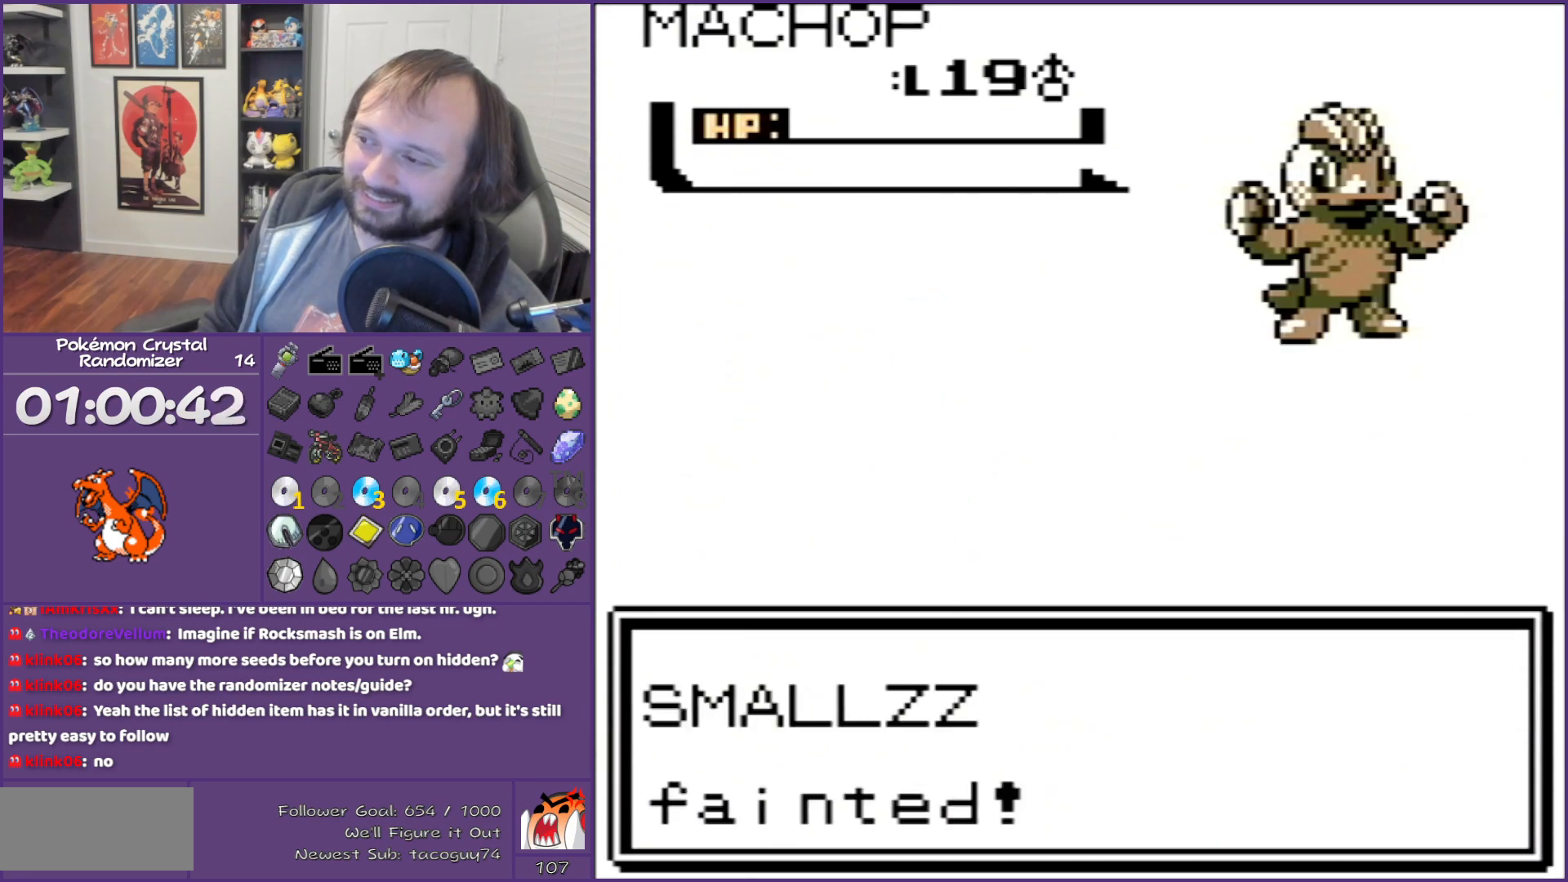
{"buttons": ["B"], "events": []}
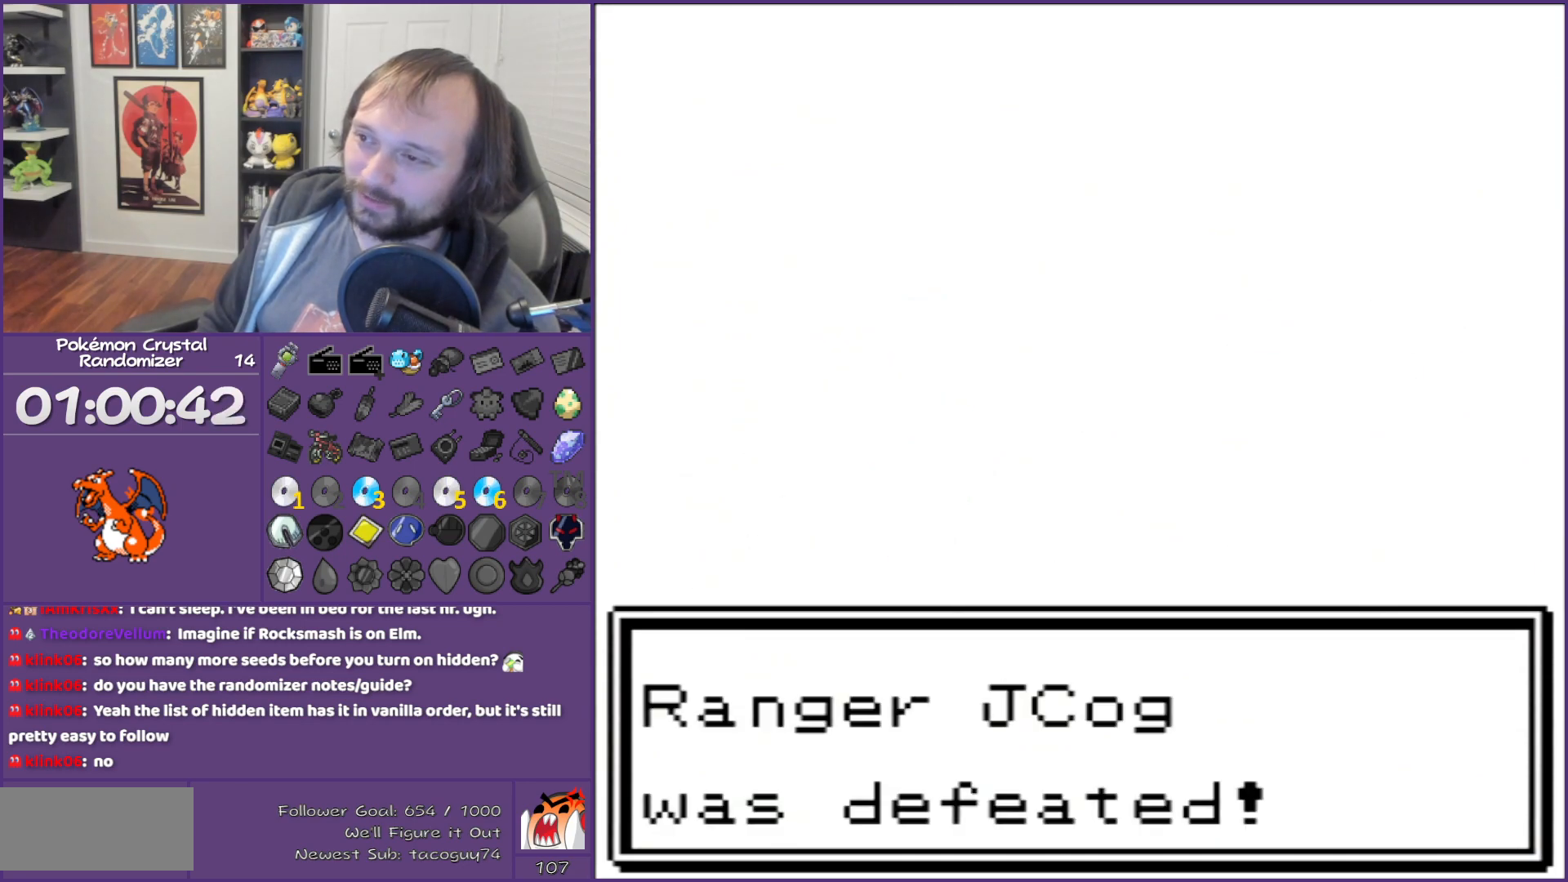
{"buttons": ["B"], "events": []}
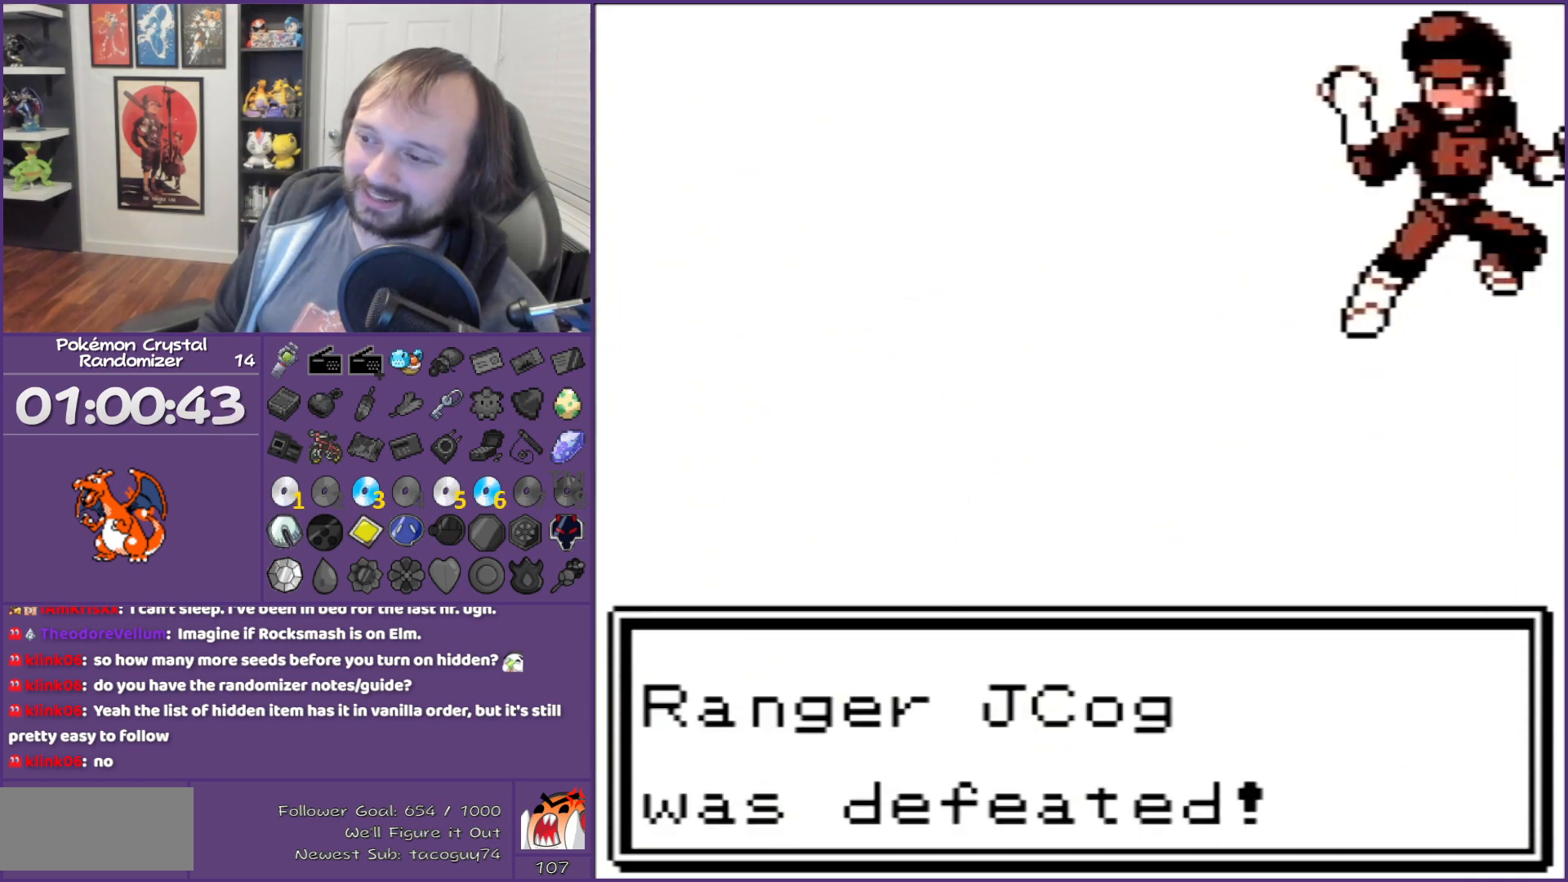
{"buttons": ["B"], "events": []}